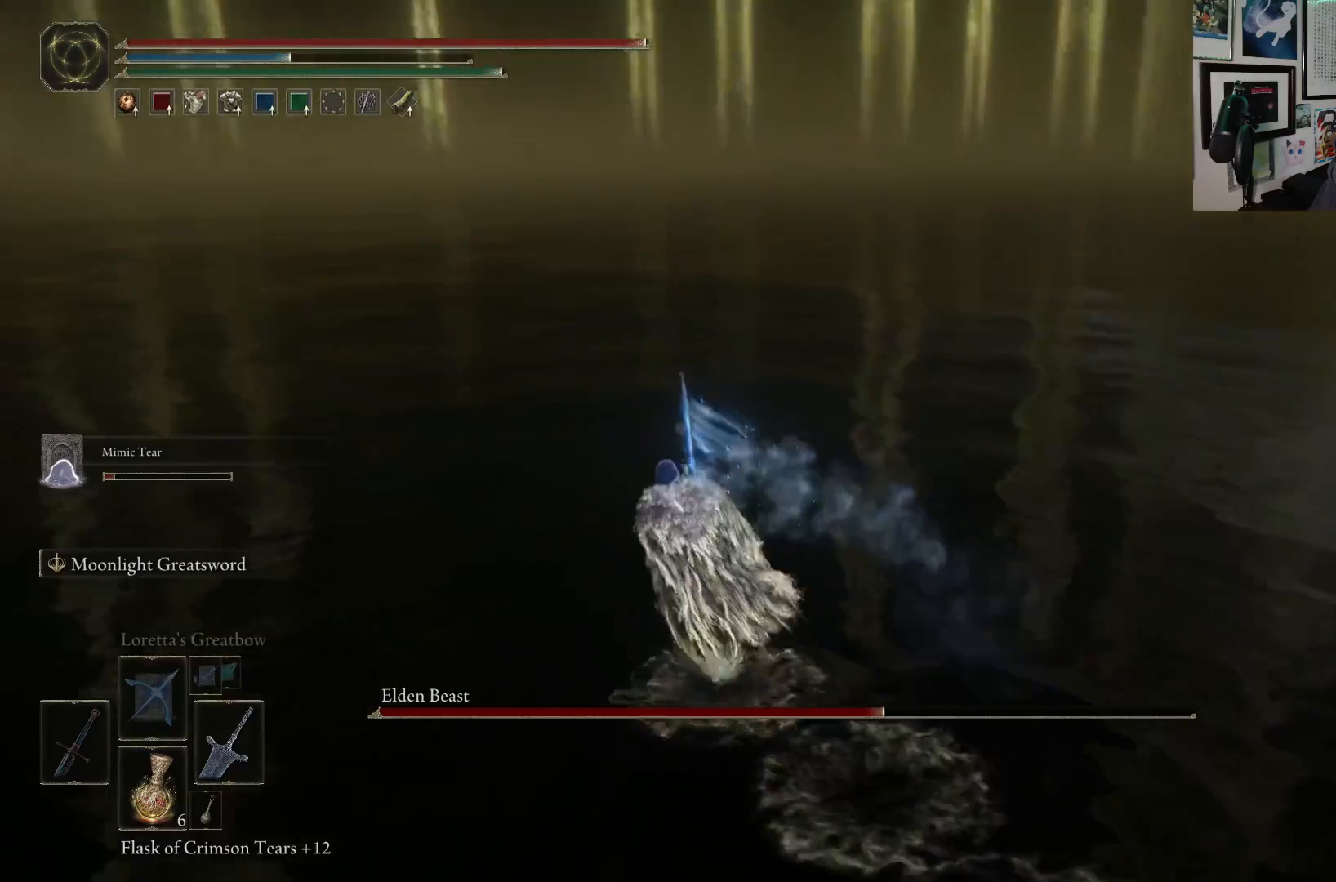
Gameplay with a controller (Xbox layout); each line is a JSON object with the inputs held at the frame after it. "events" lists button and stick changes between this image and that frame as [ms after this image, input, new state], when the widget could be followed in between. Not read: L3.
{"buttons": ["B"], "left_stick": "up-left", "right_stick": "center", "events": [[17, "right_stick", "center"]]}
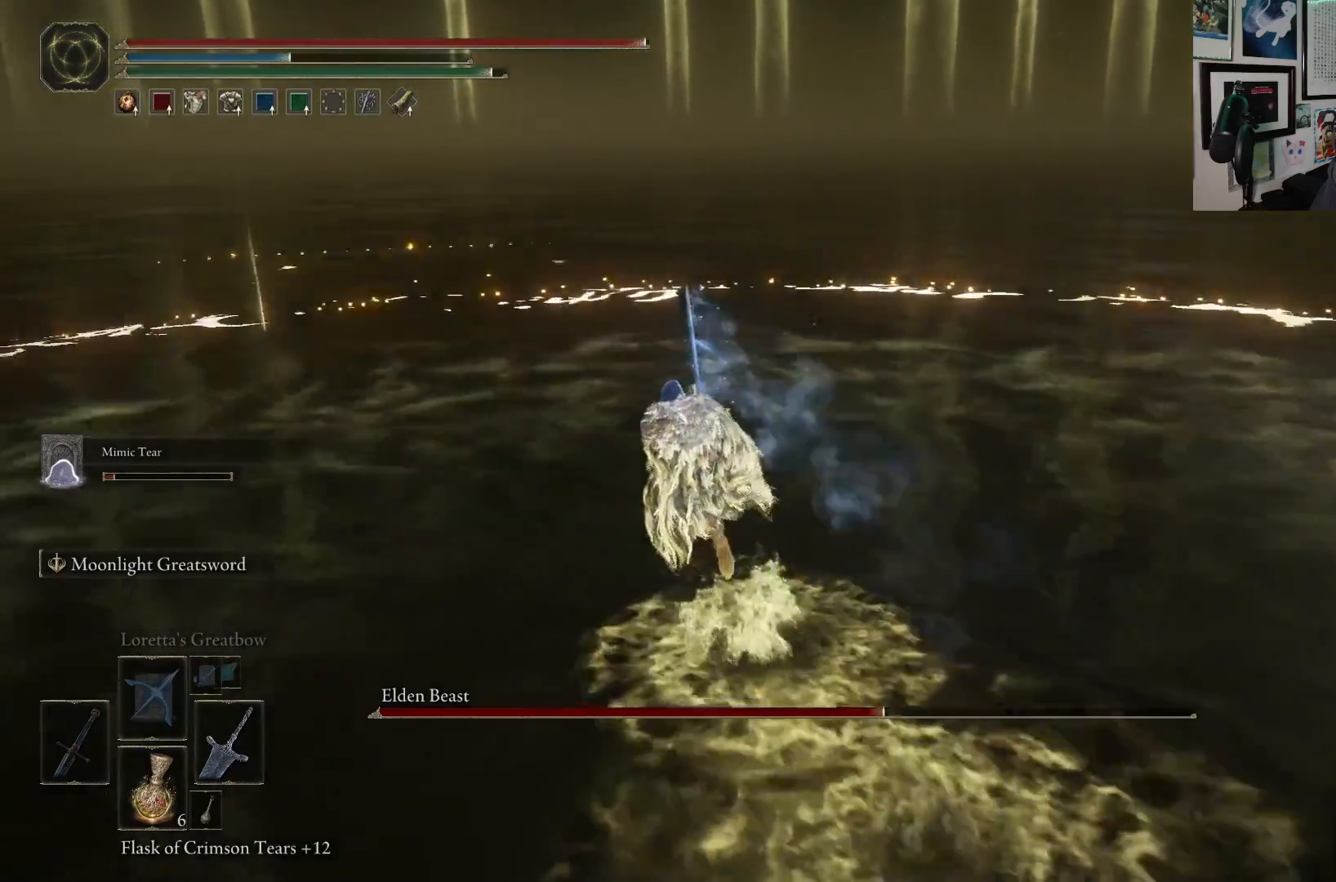
{"buttons": ["B"], "left_stick": "up-left", "right_stick": "center", "events": [[183, "right_stick", "down-right"], [333, "right_stick", "center"]]}
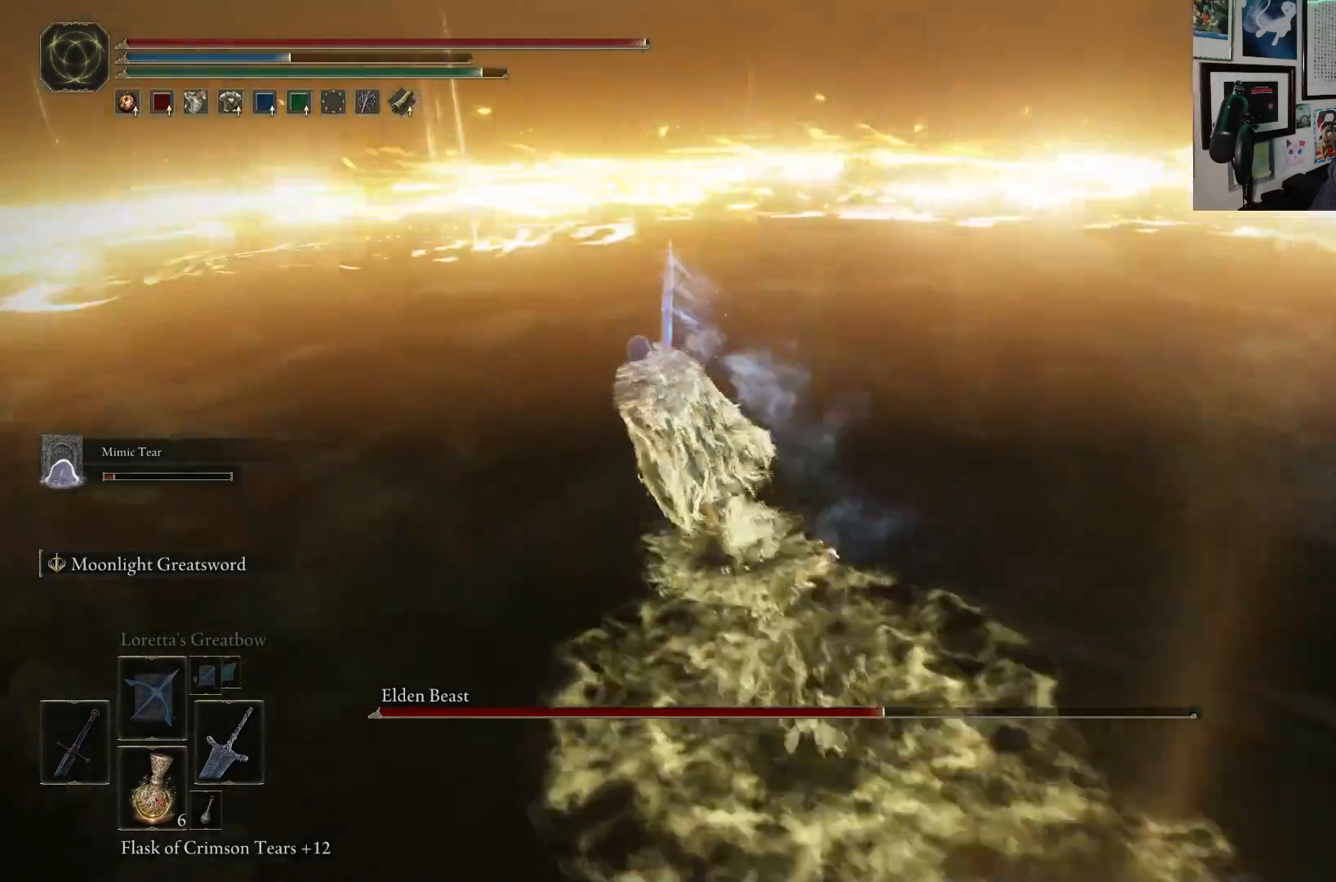
{"buttons": [], "left_stick": "up-left", "right_stick": "center", "events": [[17, "right_stick", "right"], [283, "right_stick", "center"], [317, "B", "up"]]}
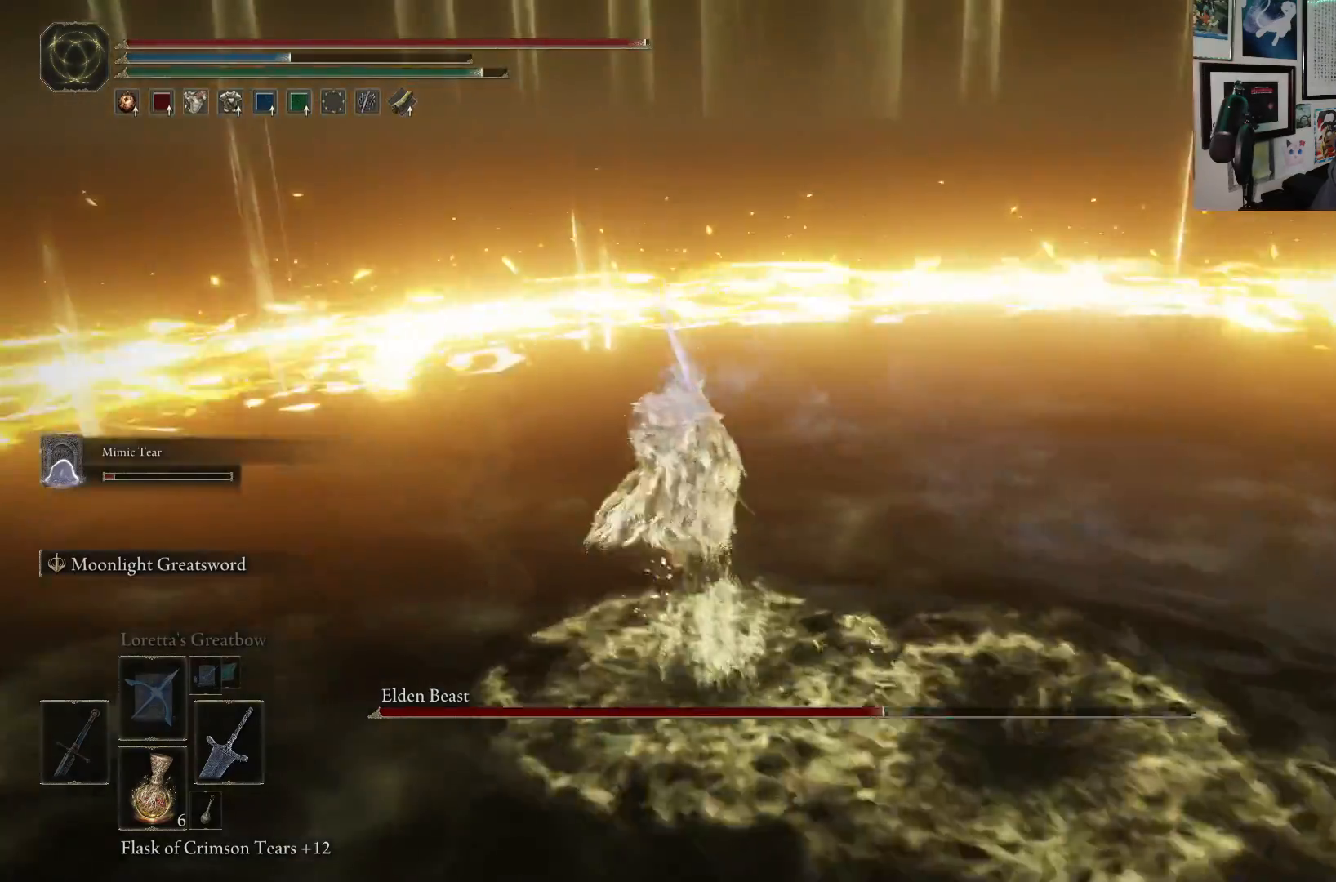
{"buttons": [], "left_stick": "up-left", "right_stick": "center", "events": [[100, "B", "down"], [267, "B", "up"]]}
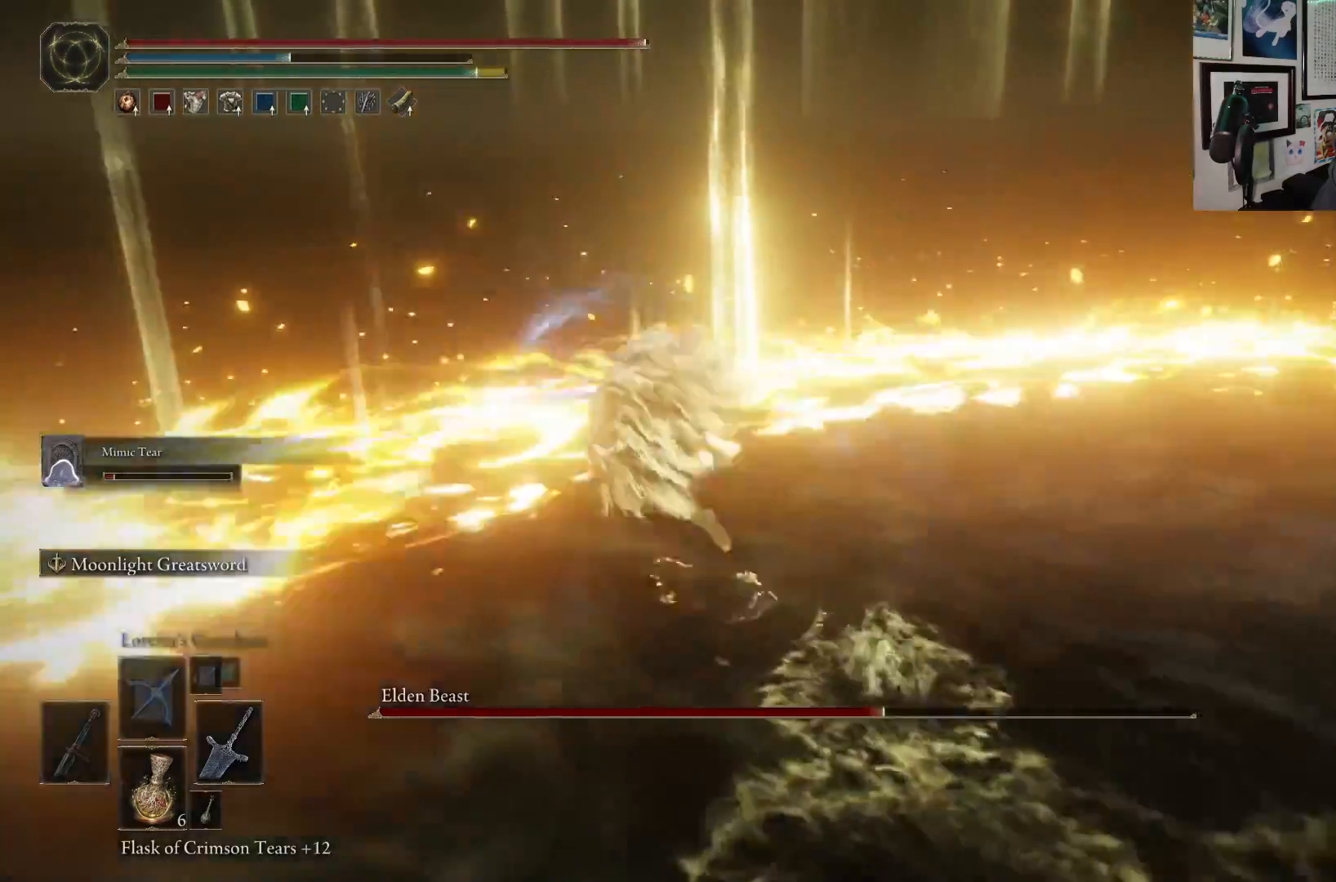
{"buttons": ["B"], "left_stick": "up-left", "right_stick": "center", "events": [[433, "B", "down"]]}
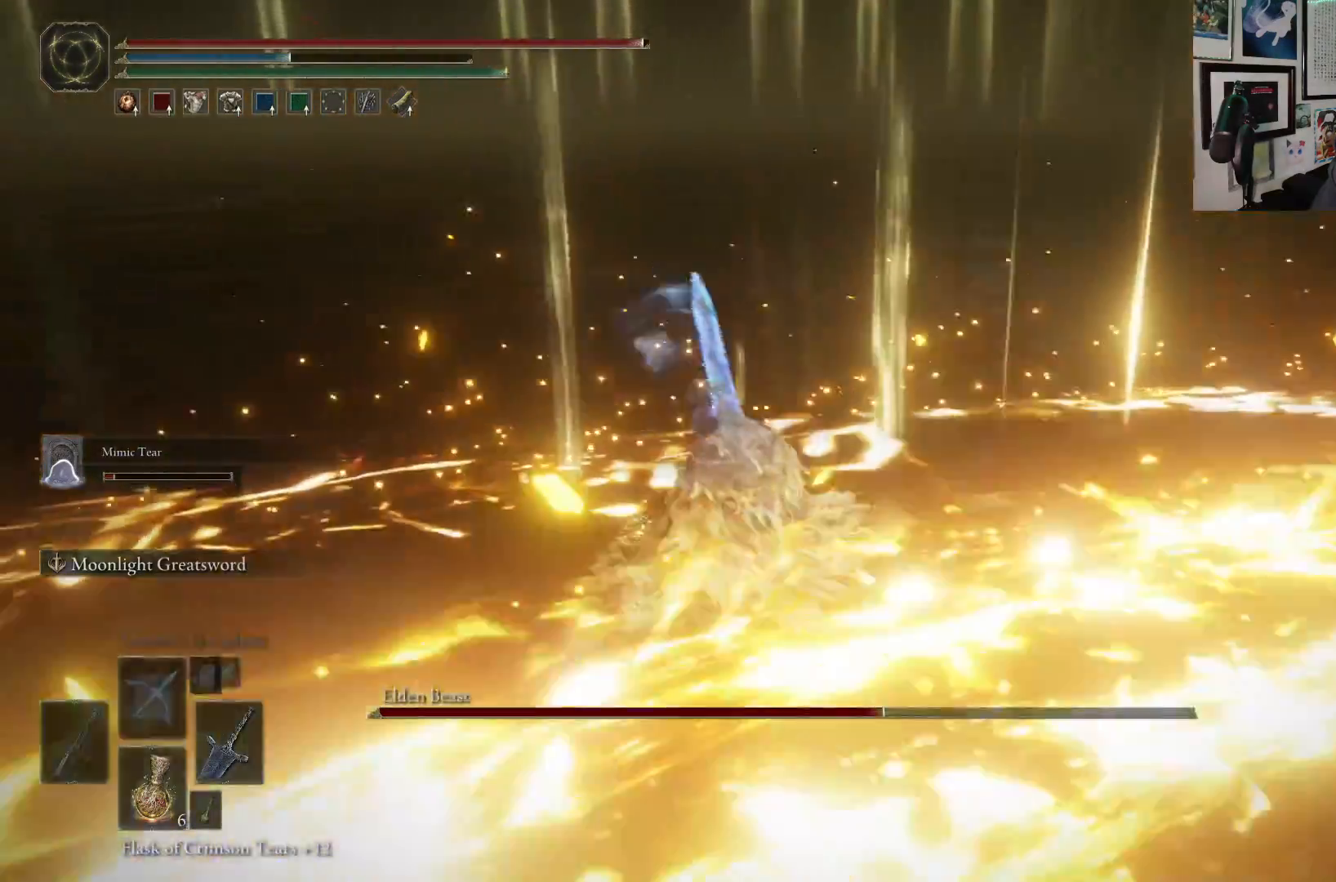
{"buttons": ["B"], "left_stick": "up-left", "right_stick": "center", "events": []}
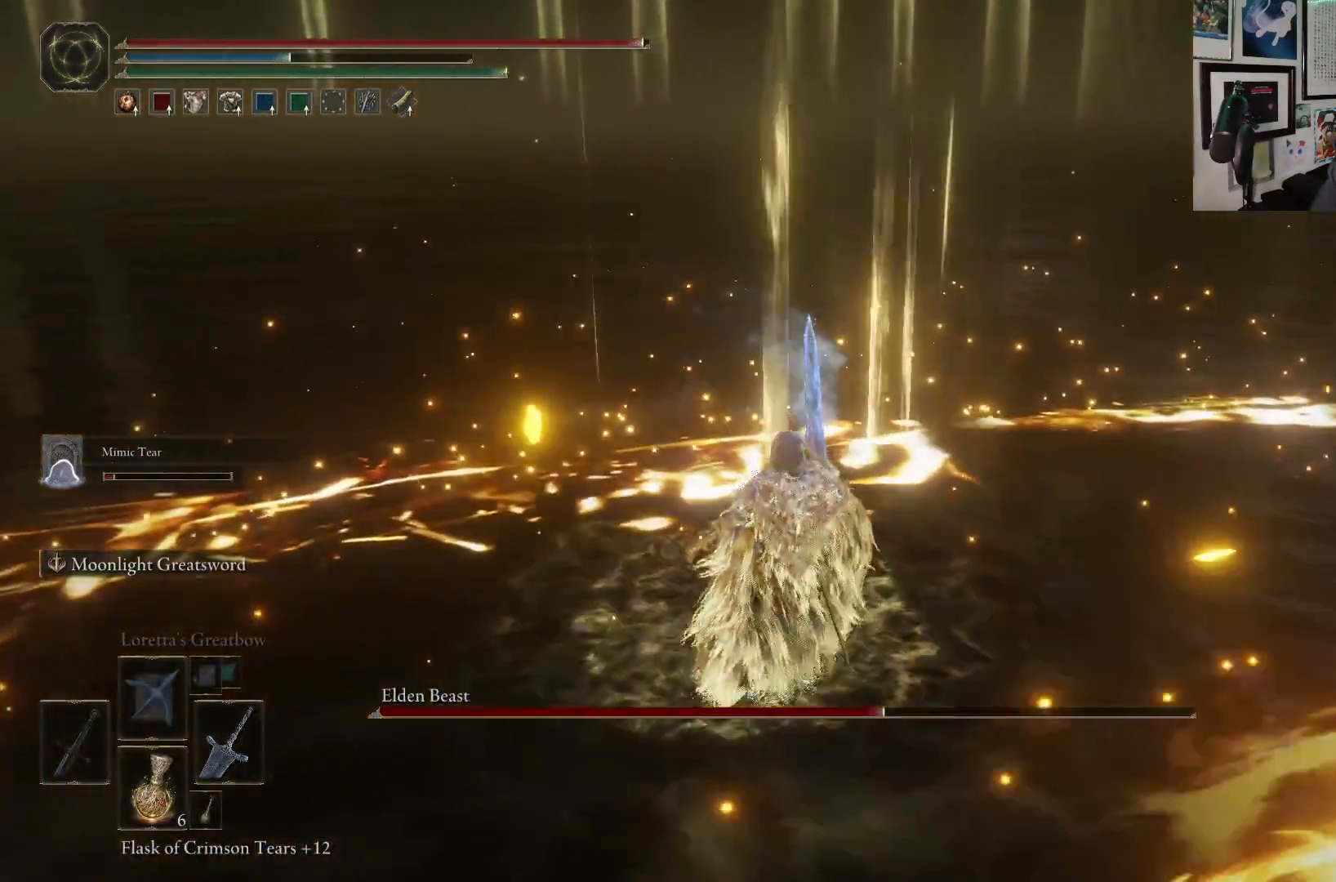
{"buttons": ["B"], "left_stick": "up-left", "right_stick": "center", "events": []}
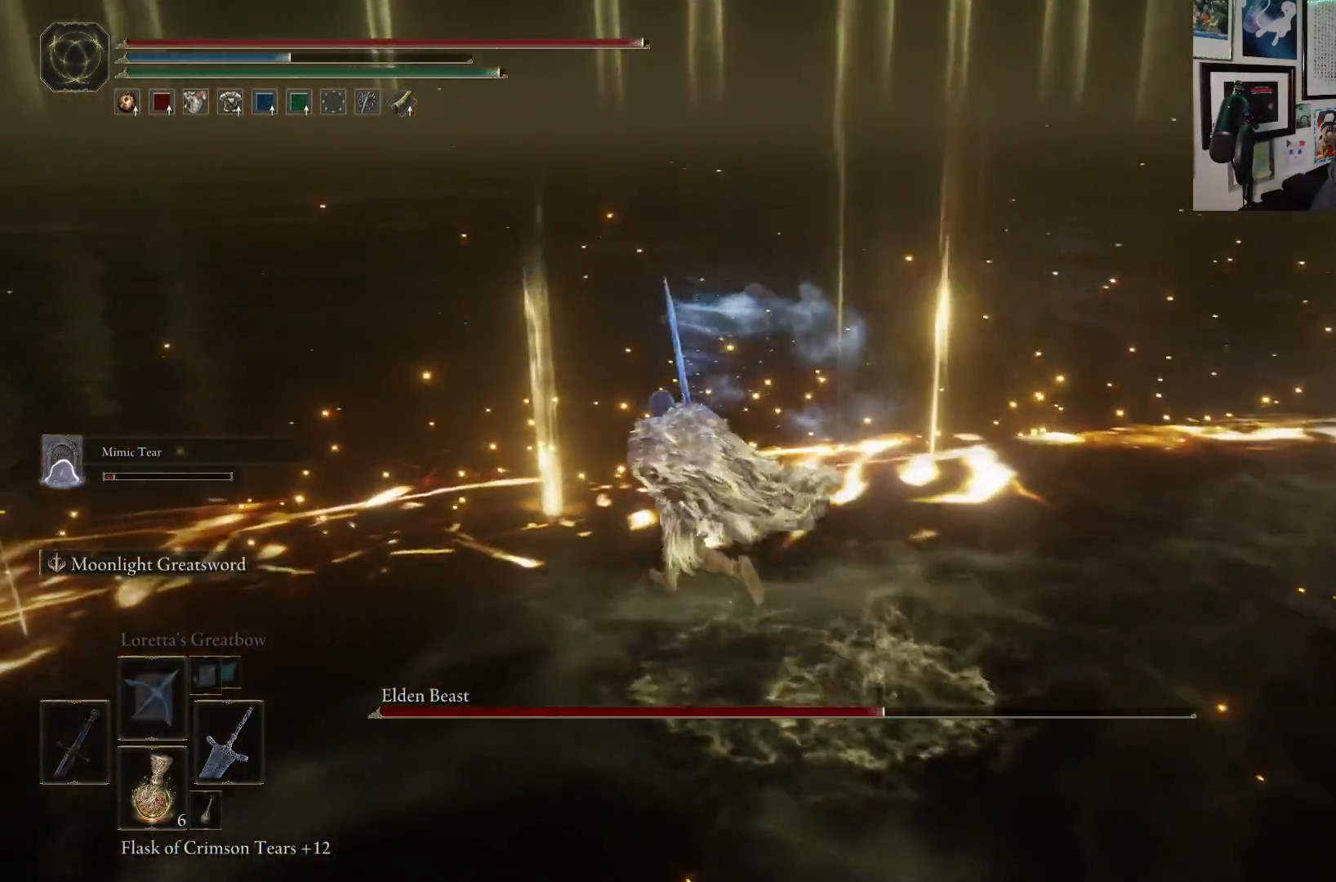
{"buttons": [], "left_stick": "up-left", "right_stick": "center", "events": [[83, "B", "up"], [167, "B", "down"], [250, "B", "up"]]}
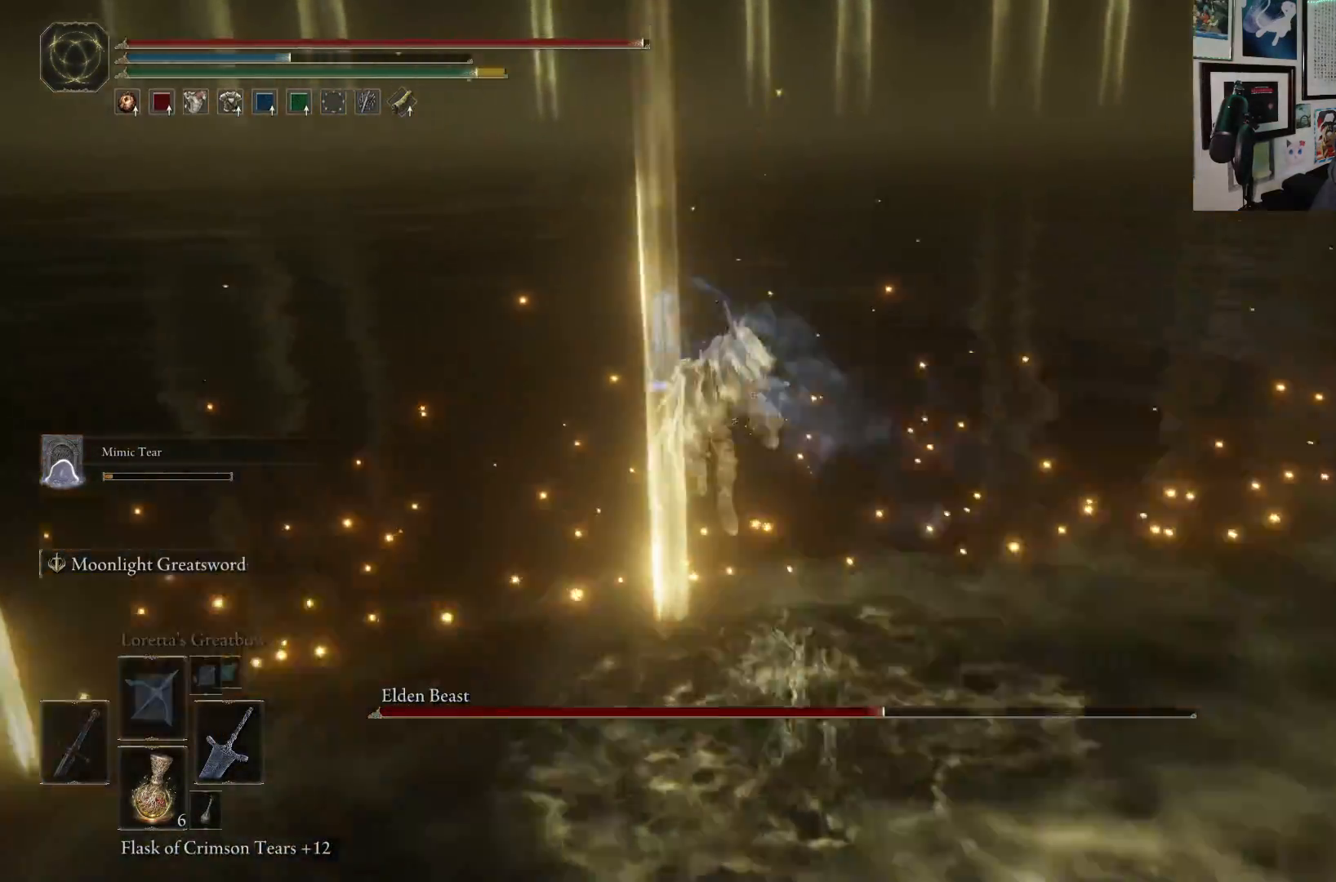
{"buttons": [], "left_stick": "center", "right_stick": "right", "events": [[17, "right_stick", "right"], [250, "left_stick", "up"], [350, "left_stick", "center"]]}
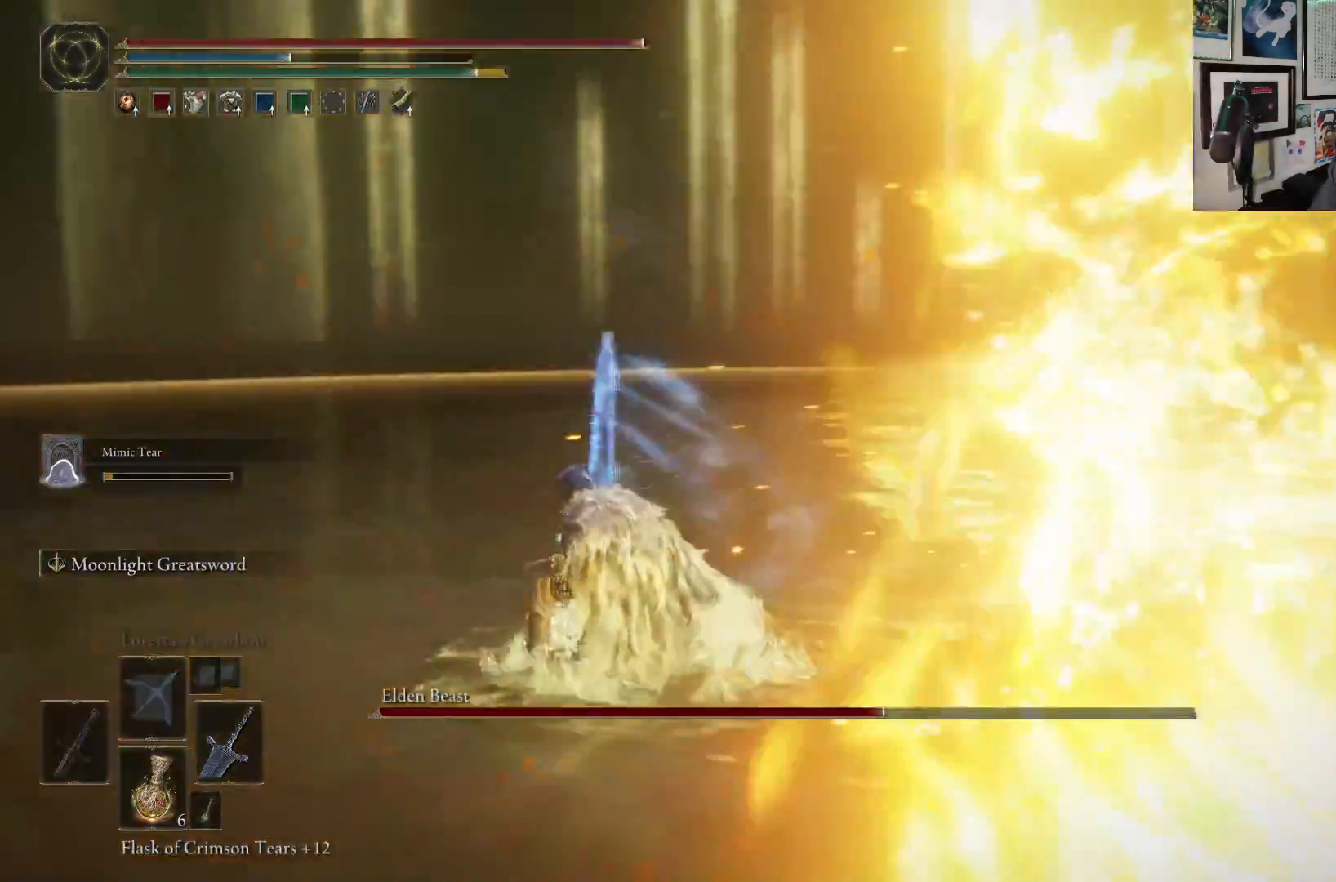
{"buttons": [], "left_stick": "up", "right_stick": "center", "events": [[100, "left_stick", "left"], [100, "right_stick", "center"], [150, "left_stick", "up-left"], [333, "left_stick", "up"]]}
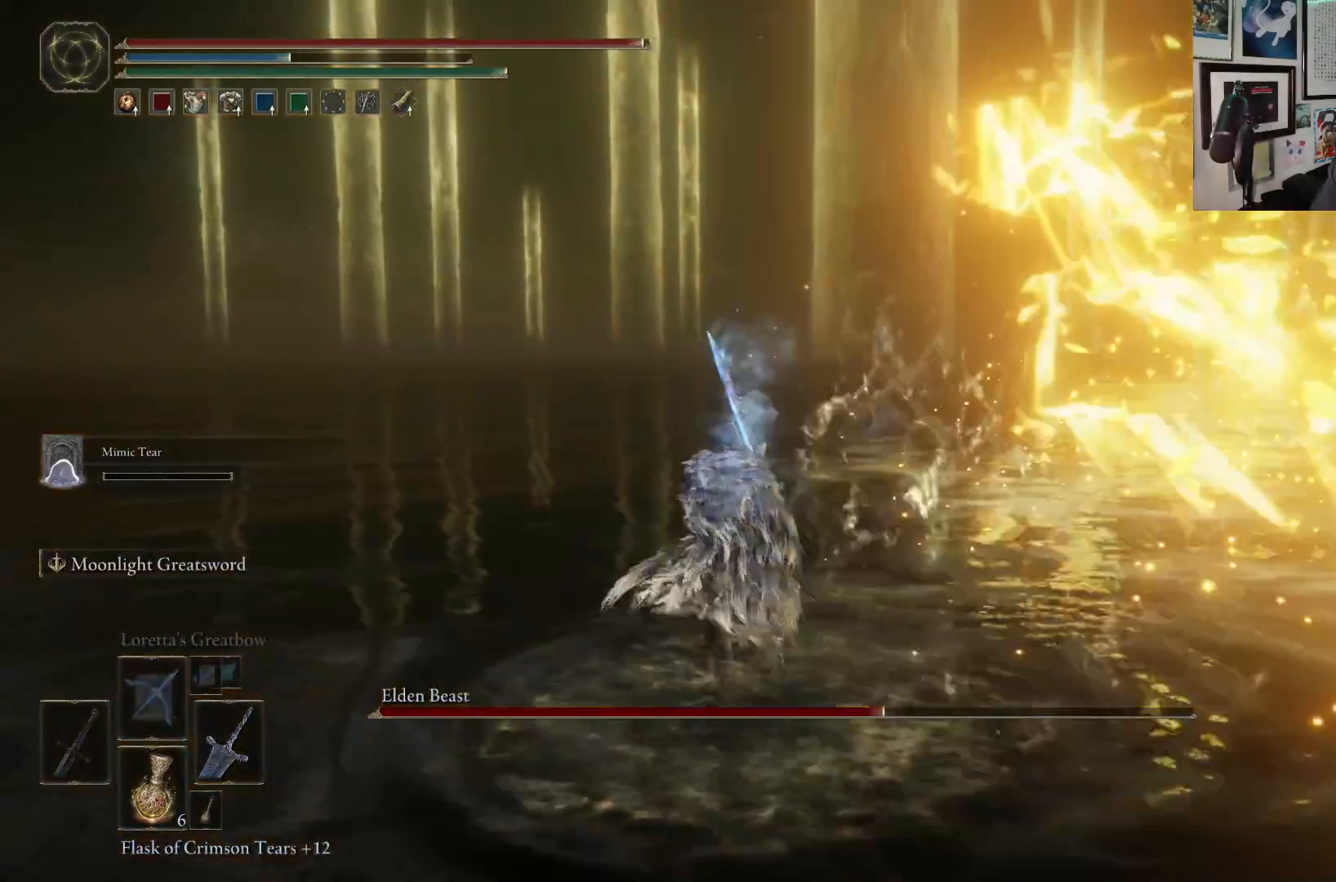
{"buttons": [], "left_stick": "up-right", "right_stick": "center", "events": [[233, "left_stick", "up-right"]]}
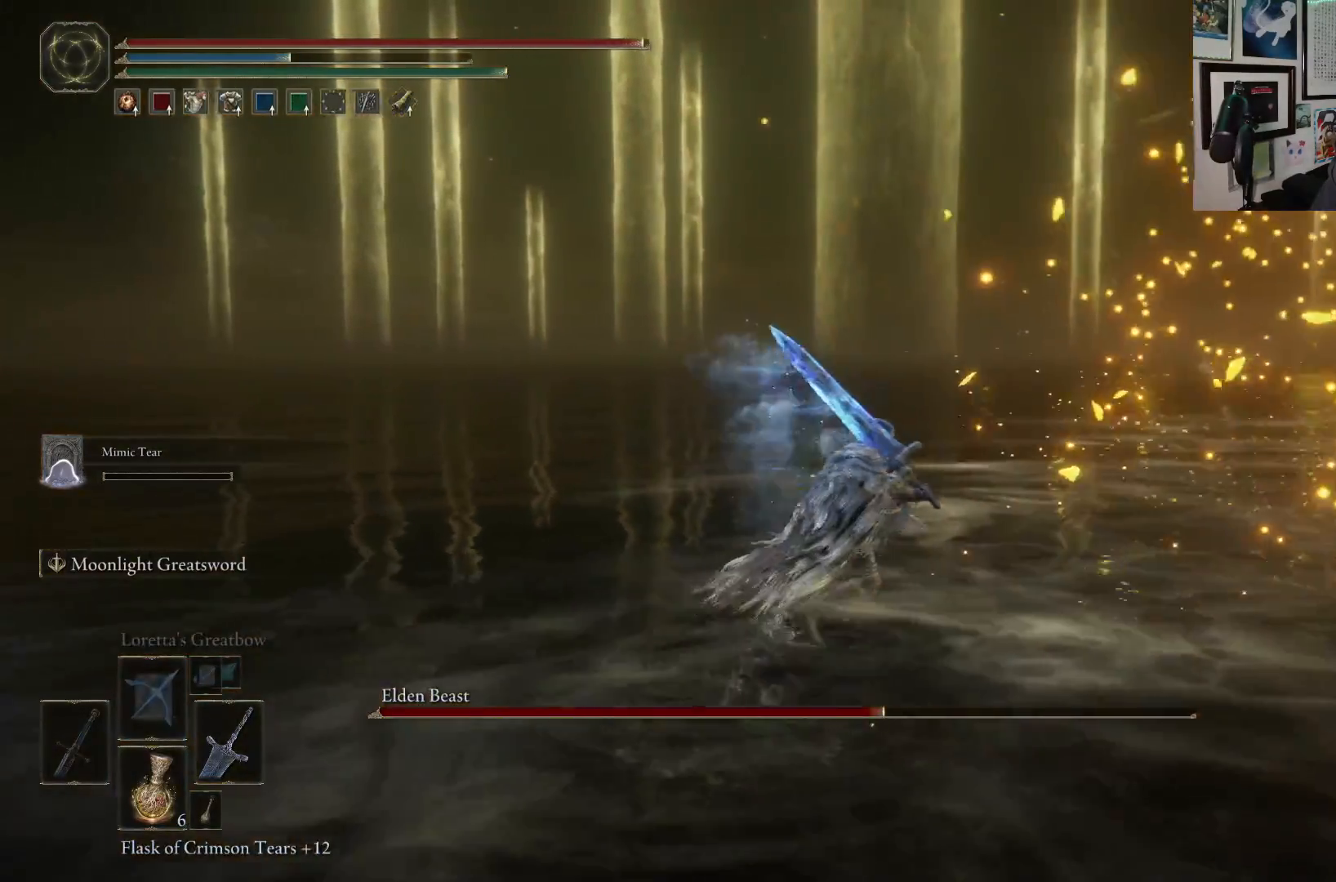
{"buttons": [], "left_stick": "up", "right_stick": "right", "events": [[200, "right_stick", "right"], [417, "left_stick", "up"]]}
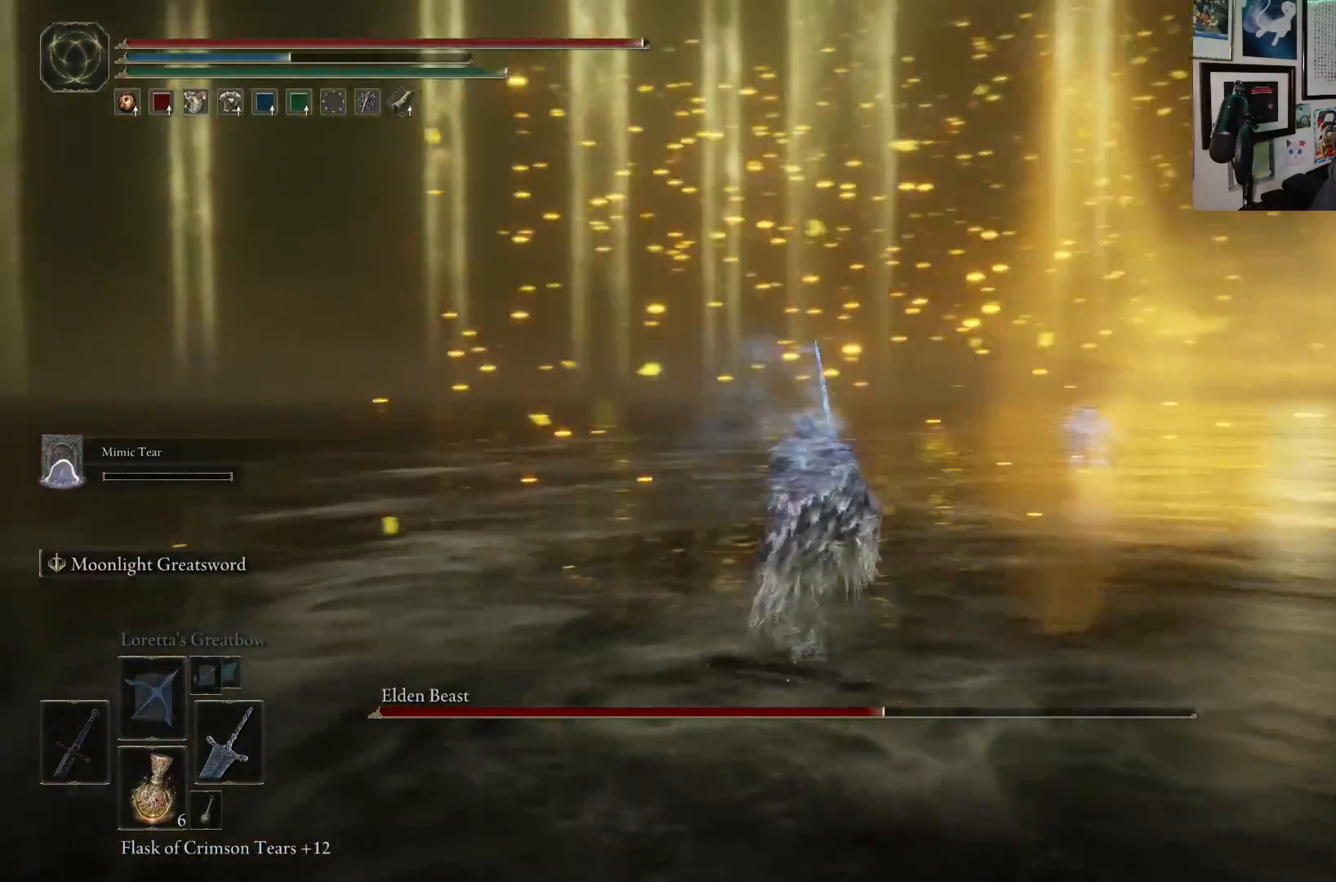
{"buttons": [], "left_stick": "up", "right_stick": "center", "events": [[33, "right_stick", "center"], [117, "left_stick", "center"], [250, "right_stick", "up-right"], [267, "left_stick", "up"], [433, "right_stick", "center"]]}
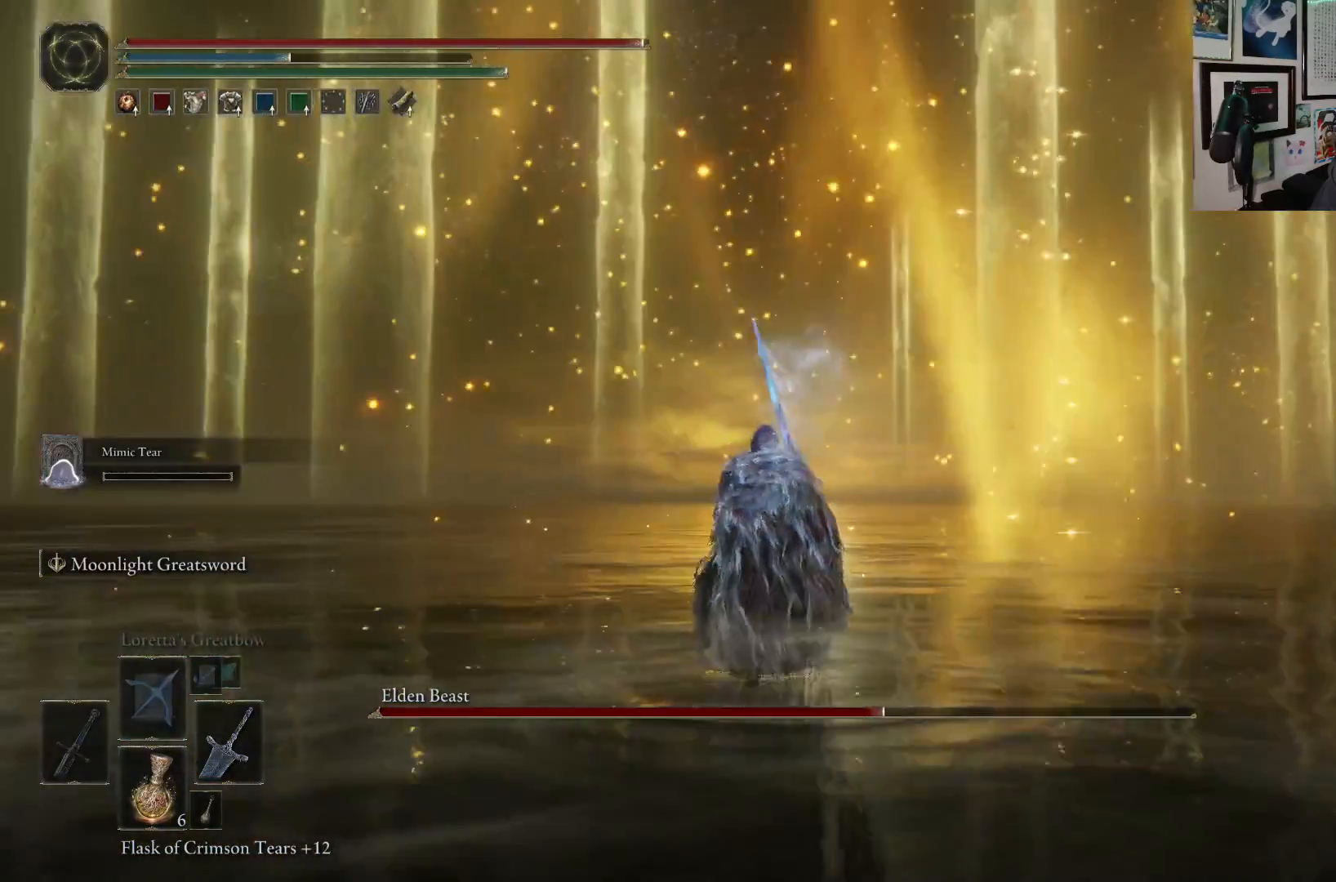
{"buttons": [], "left_stick": "center", "right_stick": "right", "events": [[117, "left_stick", "up-right"], [167, "right_stick", "up-right"], [333, "left_stick", "up"], [383, "right_stick", "right"], [450, "left_stick", "center"]]}
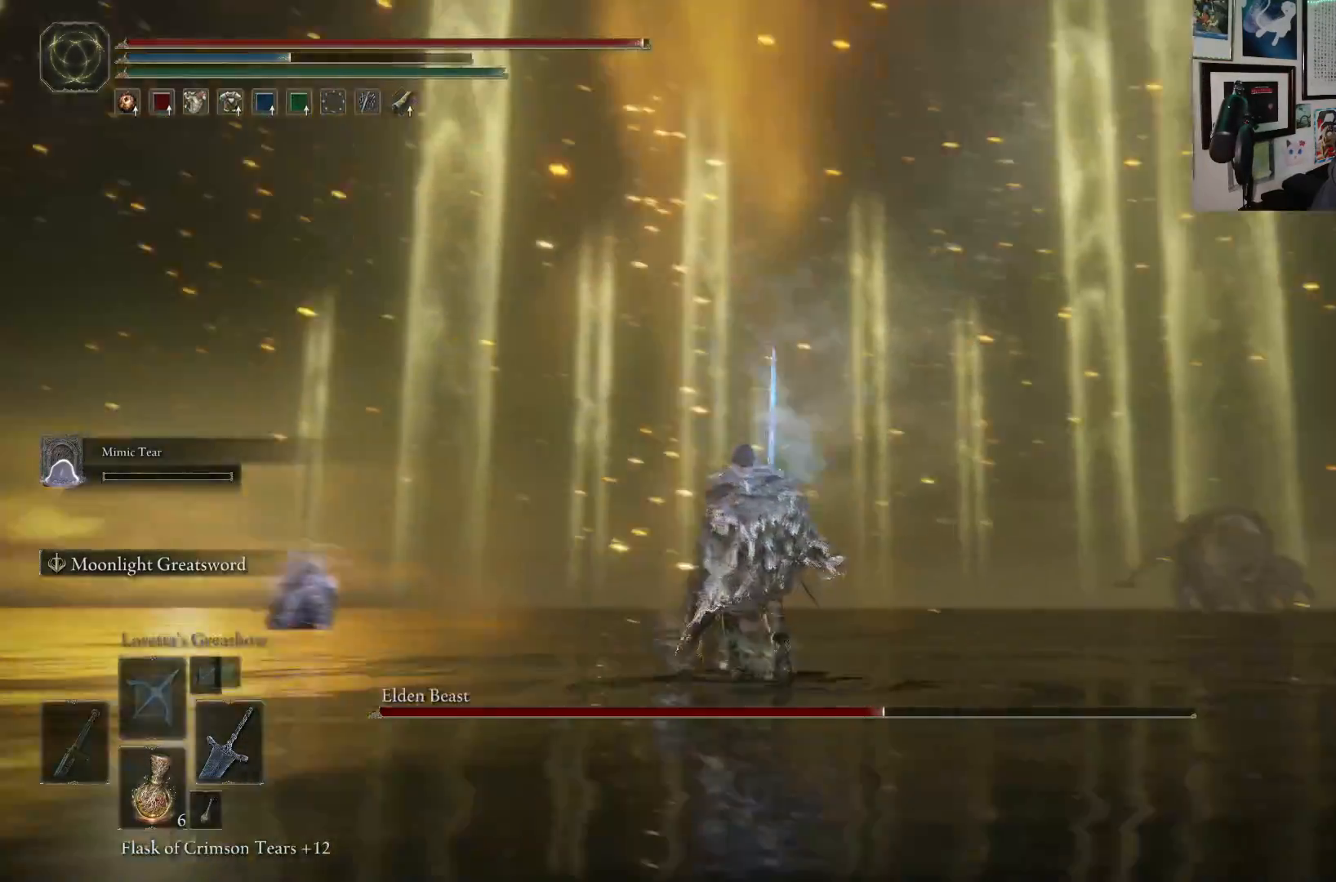
{"buttons": ["L2"], "left_stick": "up", "right_stick": "center", "events": [[183, "left_stick", "up"], [350, "right_stick", "center"], [467, "L2", "down"]]}
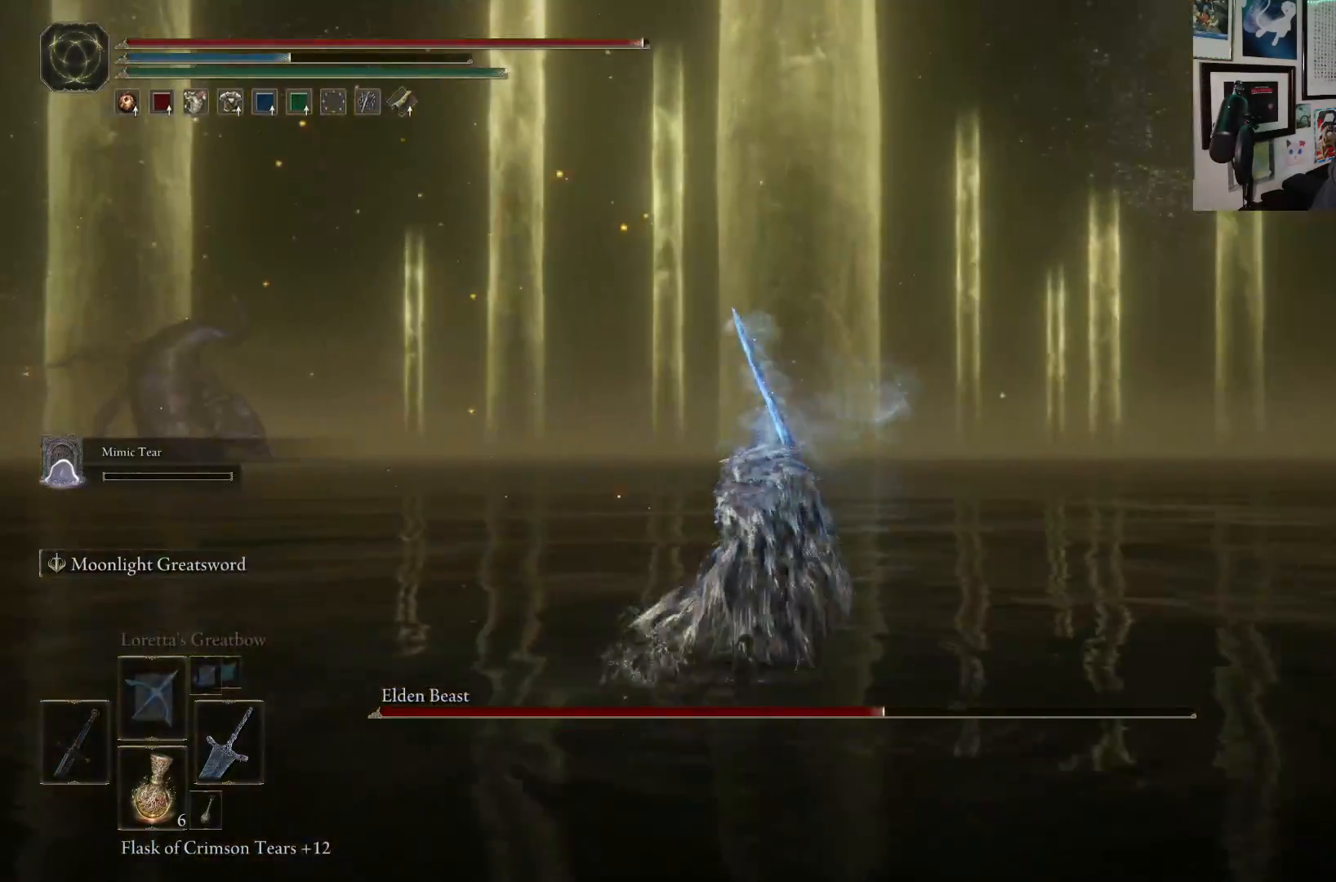
{"buttons": [], "left_stick": "up", "right_stick": "center", "events": [[100, "L2", "up"], [117, "right_stick", "left"], [283, "right_stick", "center"]]}
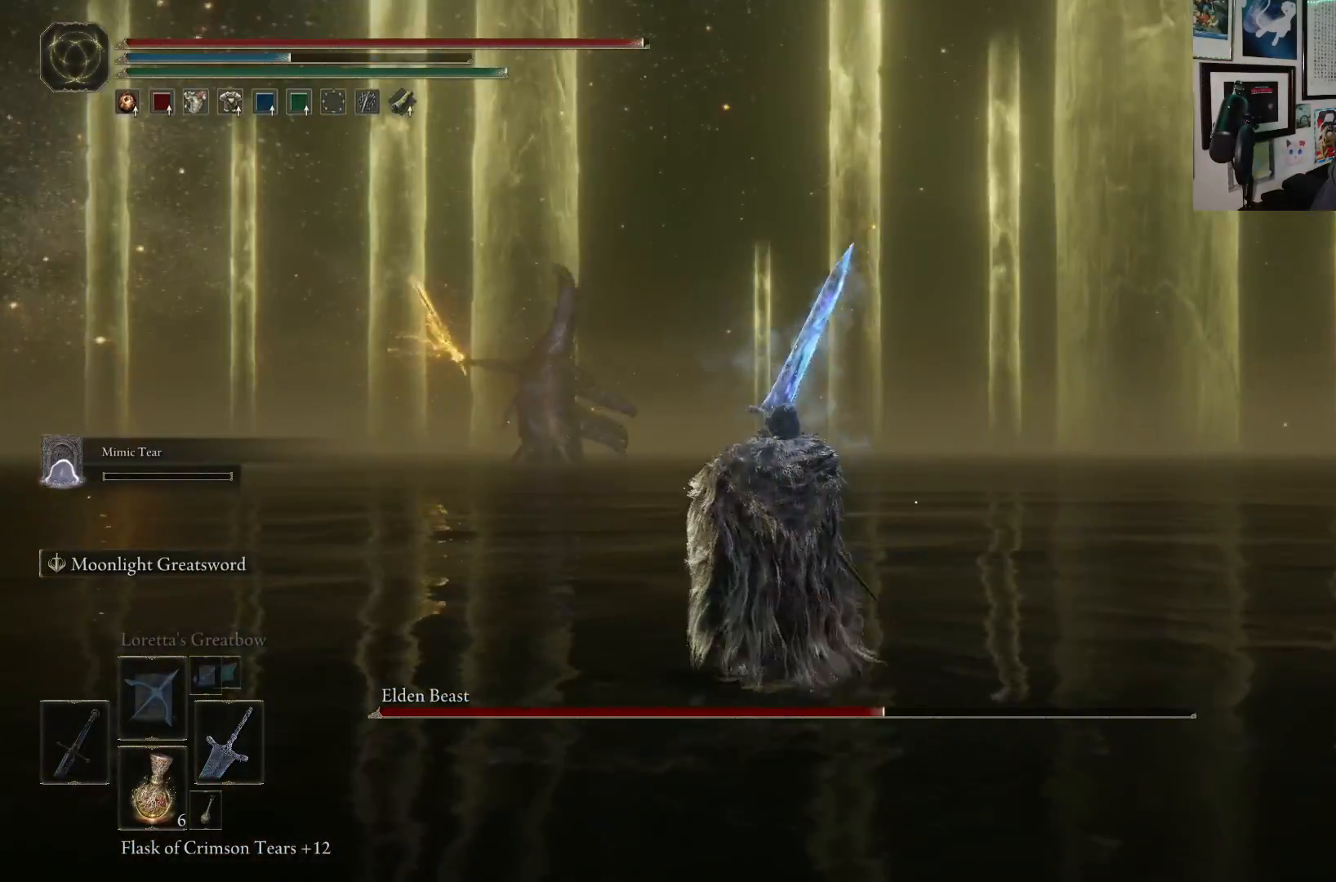
{"buttons": [], "left_stick": "up", "right_stick": "center", "events": []}
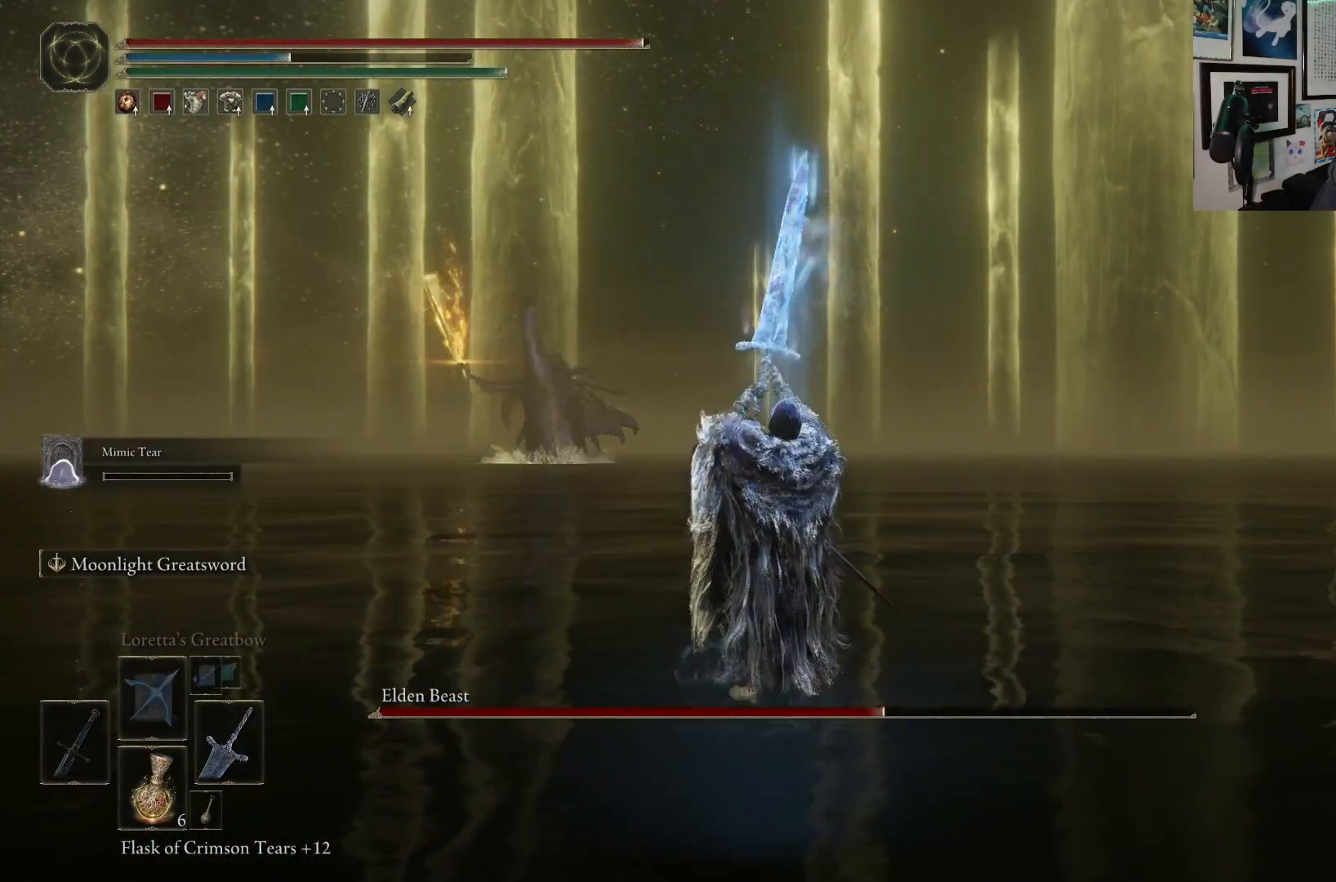
{"buttons": [], "left_stick": "up", "right_stick": "center", "events": []}
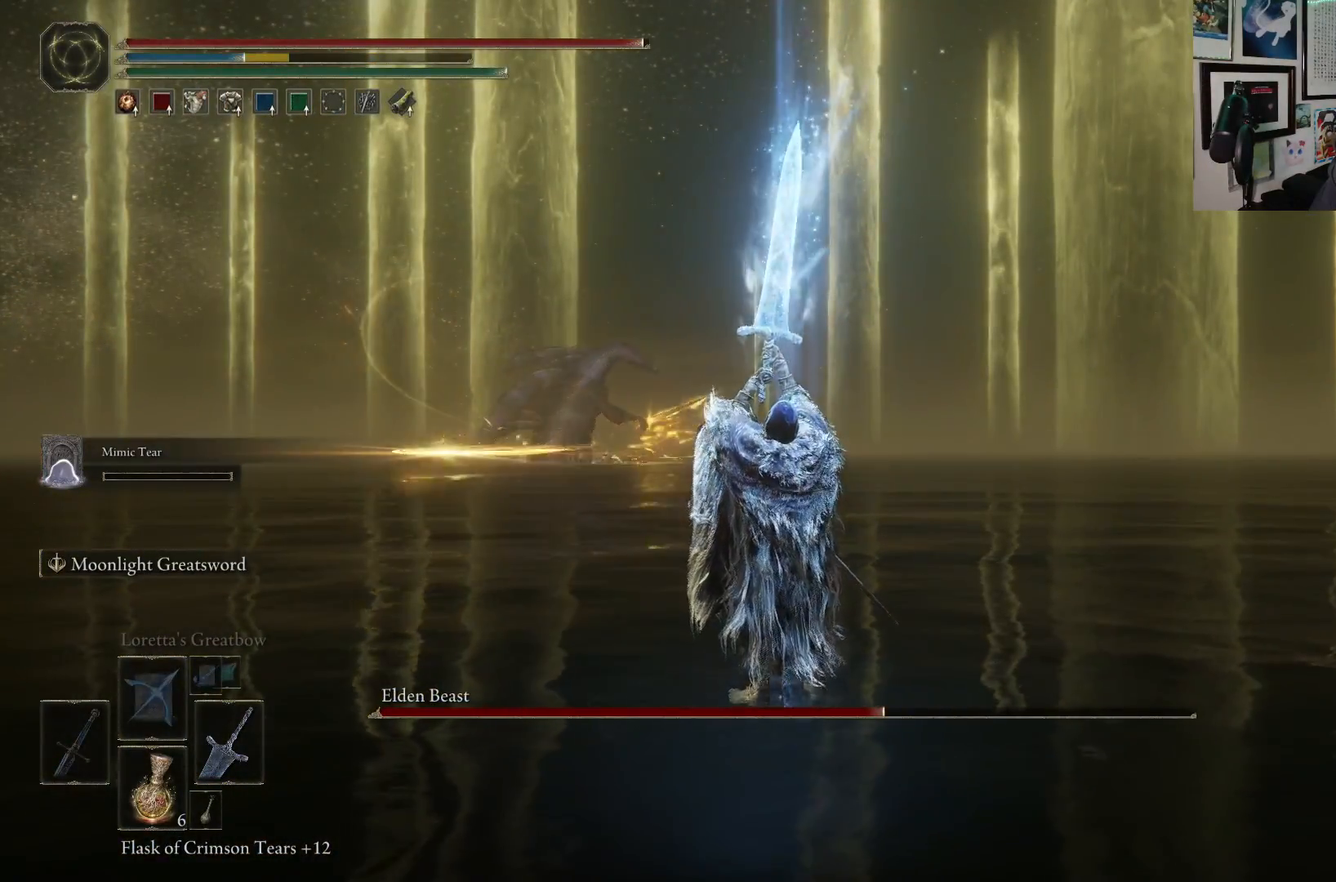
{"buttons": [], "left_stick": "up", "right_stick": "center", "events": []}
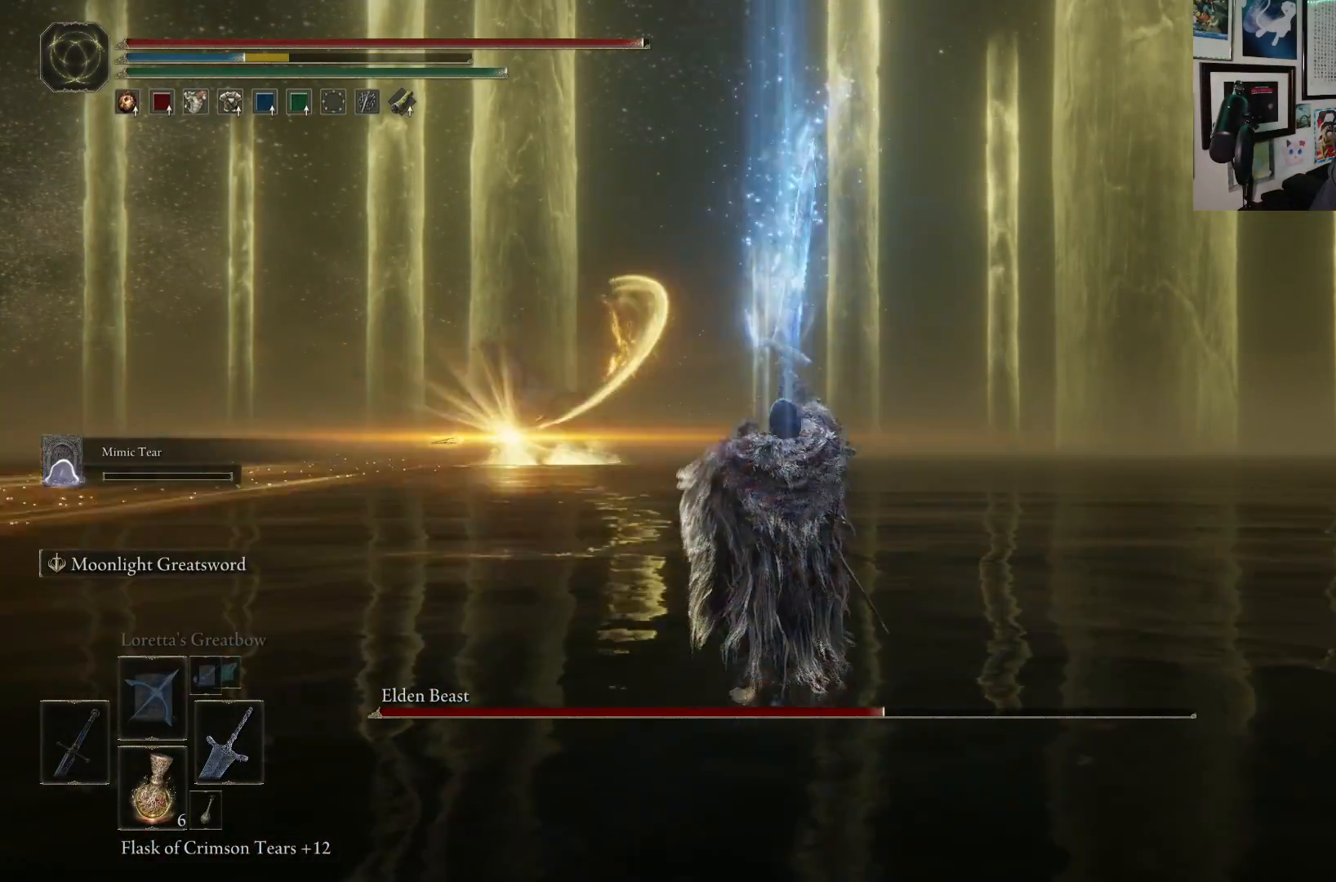
{"buttons": [], "left_stick": "up", "right_stick": "left", "events": [[500, "right_stick", "left"]]}
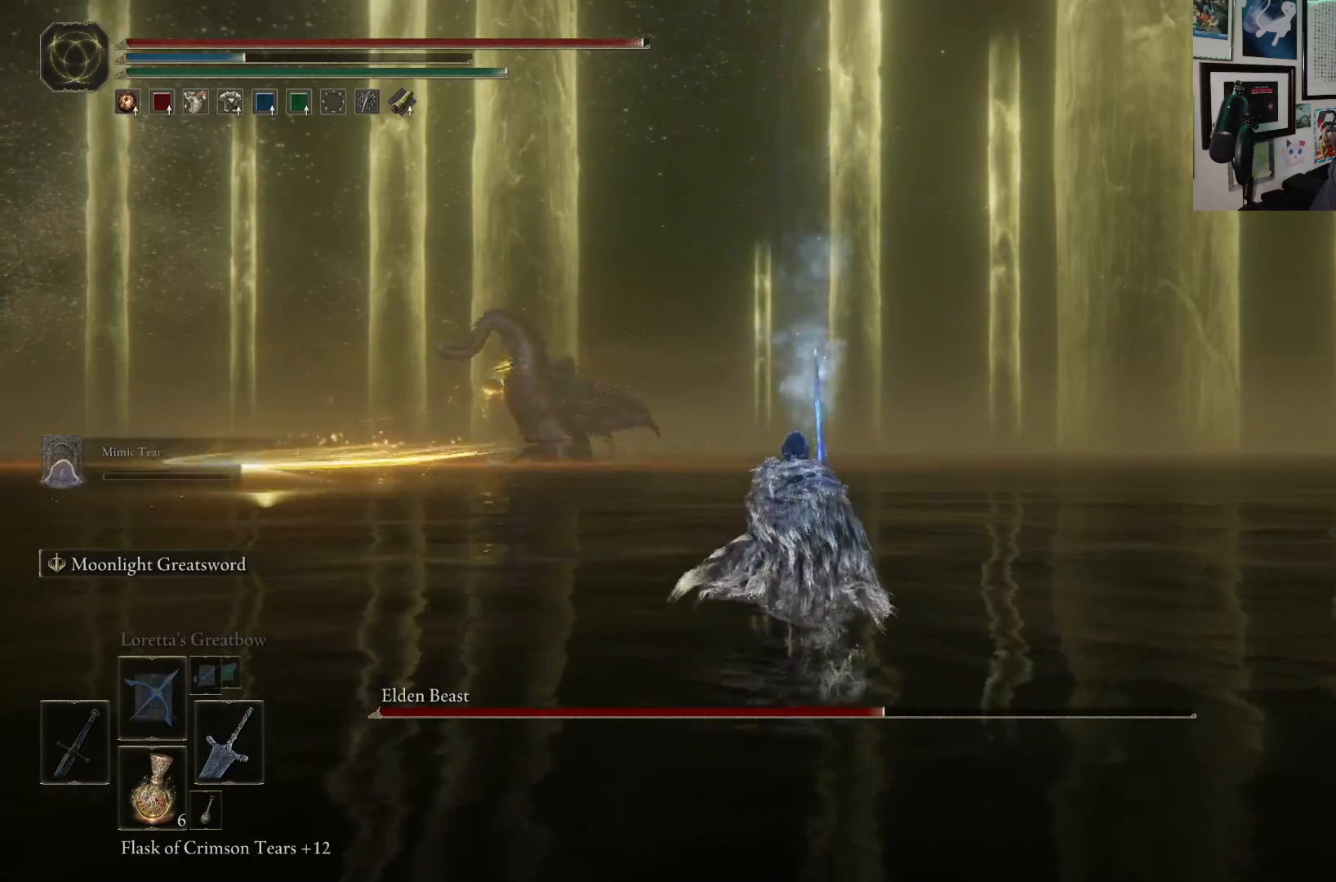
{"buttons": ["B"], "left_stick": "up", "right_stick": "center", "events": [[100, "right_stick", "center"], [183, "B", "down"]]}
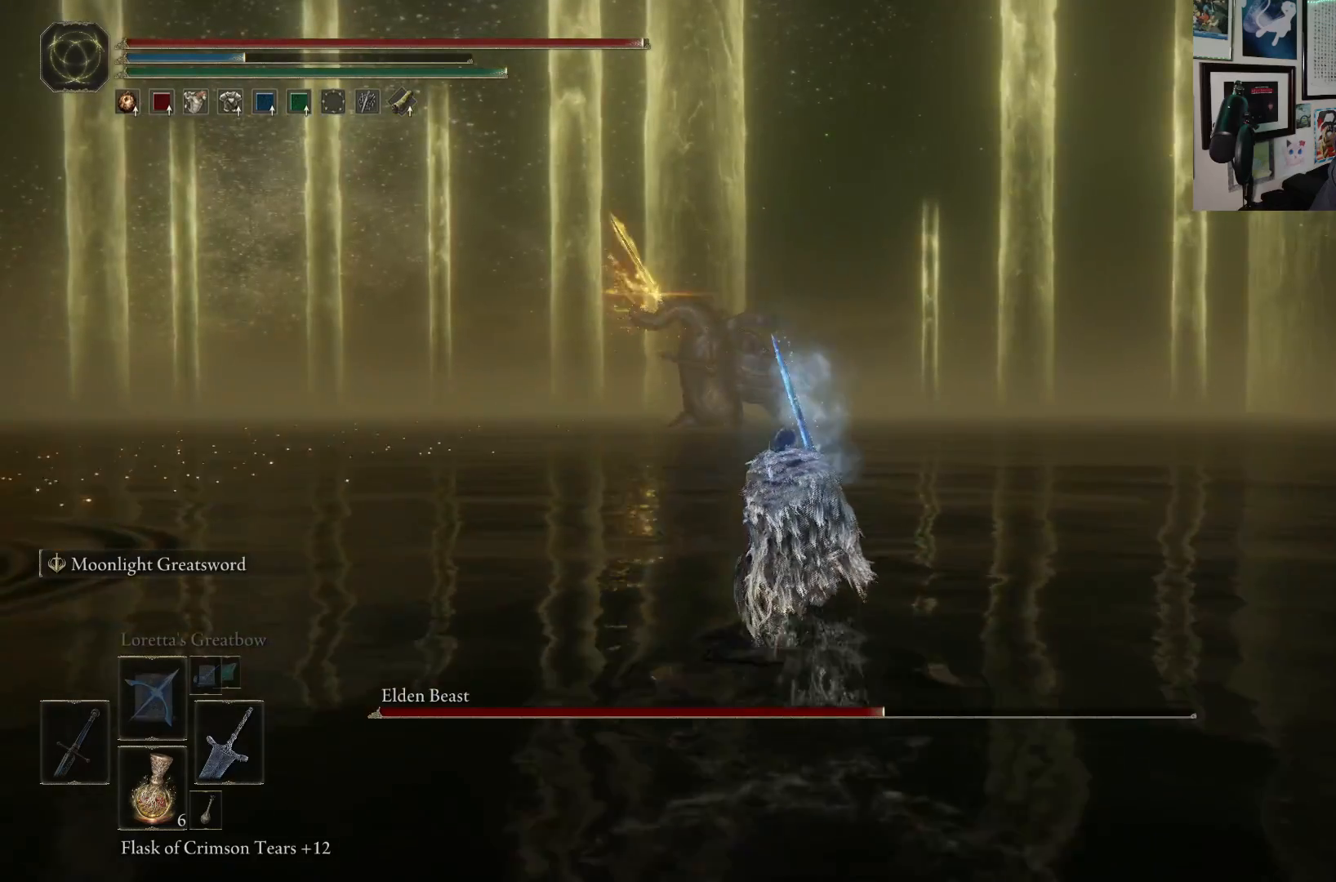
{"buttons": ["B"], "left_stick": "up", "right_stick": "center", "events": []}
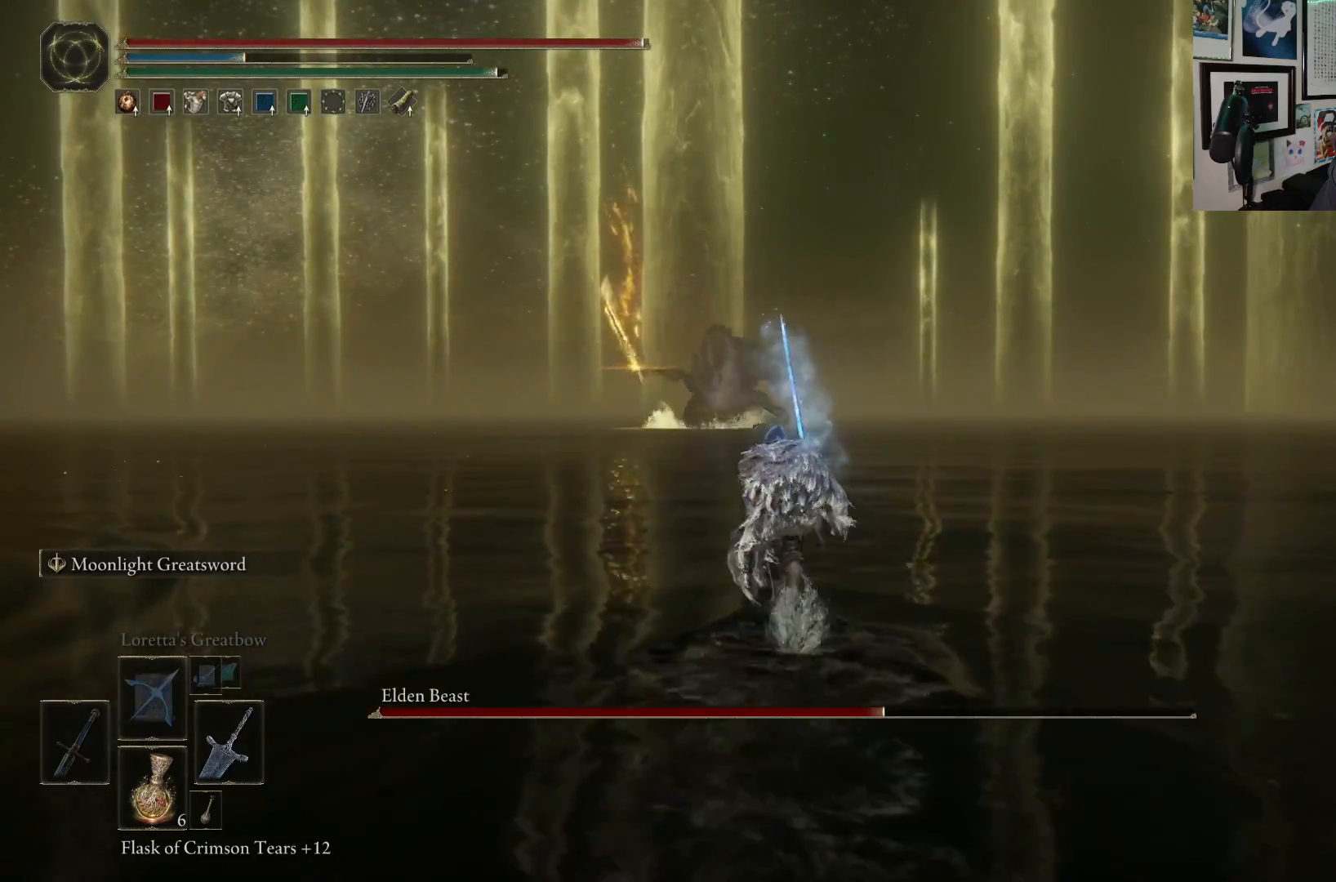
{"buttons": ["B"], "left_stick": "up", "right_stick": "center", "events": [[400, "B", "up"], [467, "B", "down"]]}
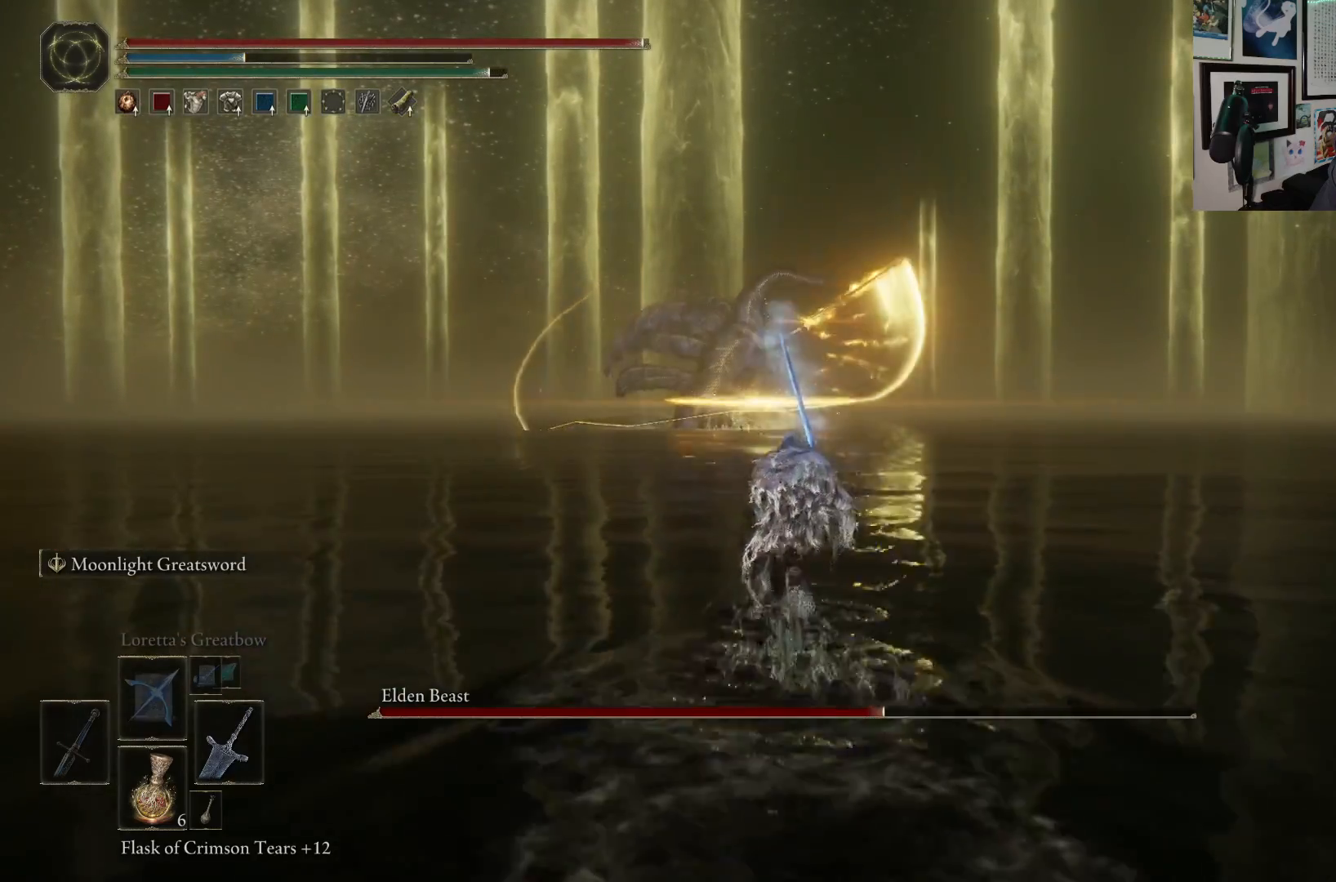
{"buttons": [], "left_stick": "up", "right_stick": "center", "events": [[150, "B", "up"]]}
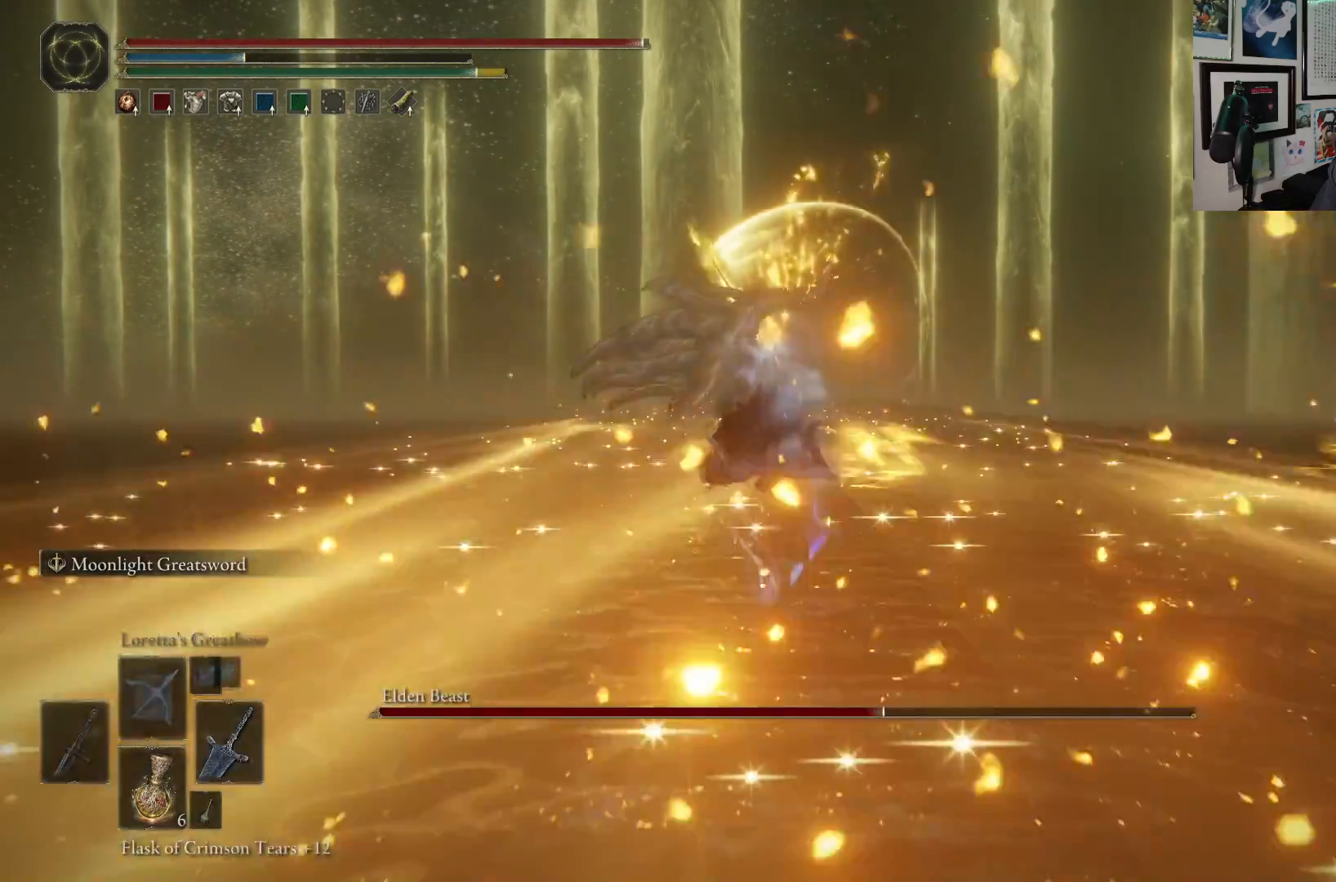
{"buttons": [], "left_stick": "up-left", "right_stick": "center", "events": [[433, "left_stick", "up-left"]]}
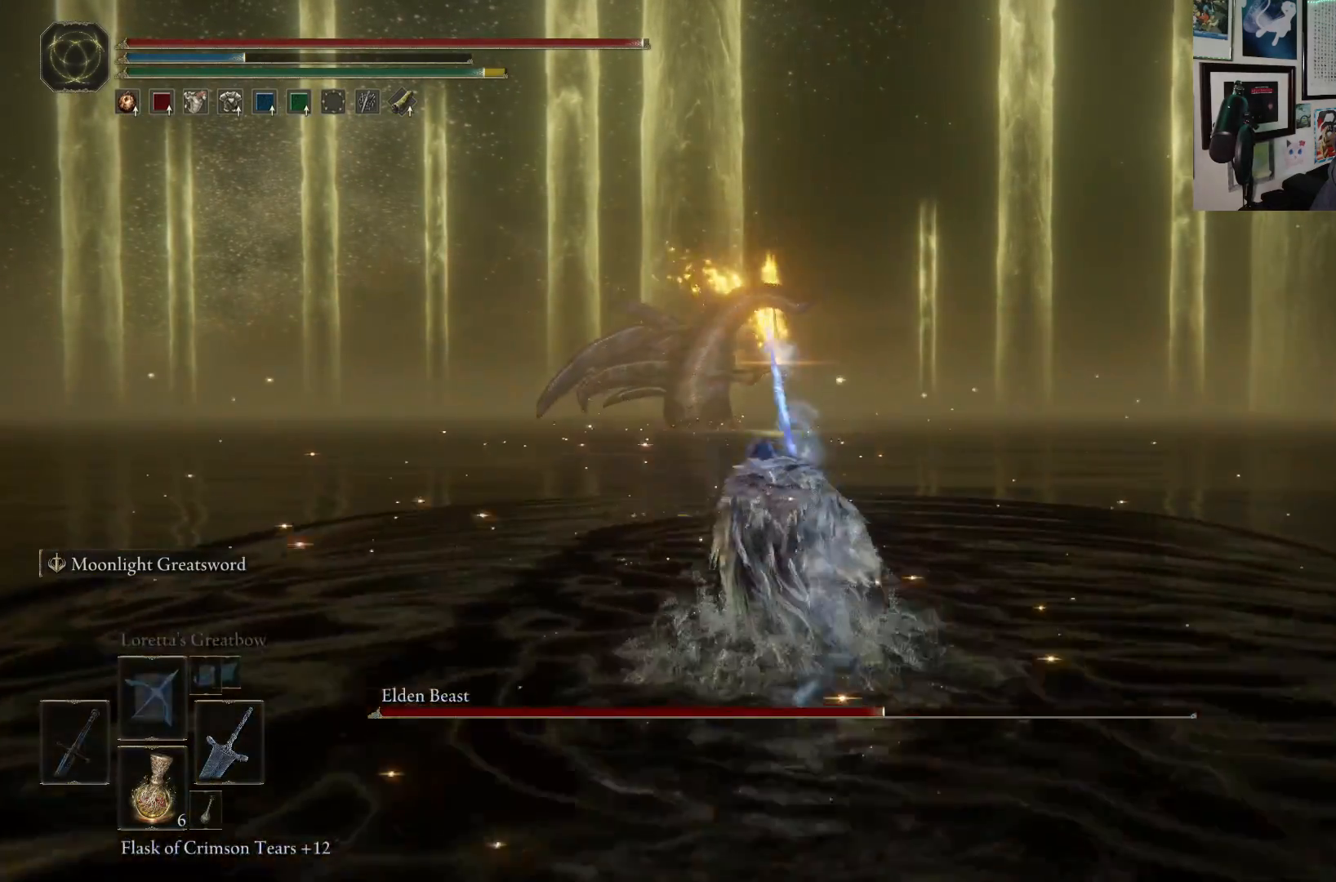
{"buttons": ["B"], "left_stick": "up", "right_stick": "center", "events": [[417, "left_stick", "up"], [500, "B", "down"]]}
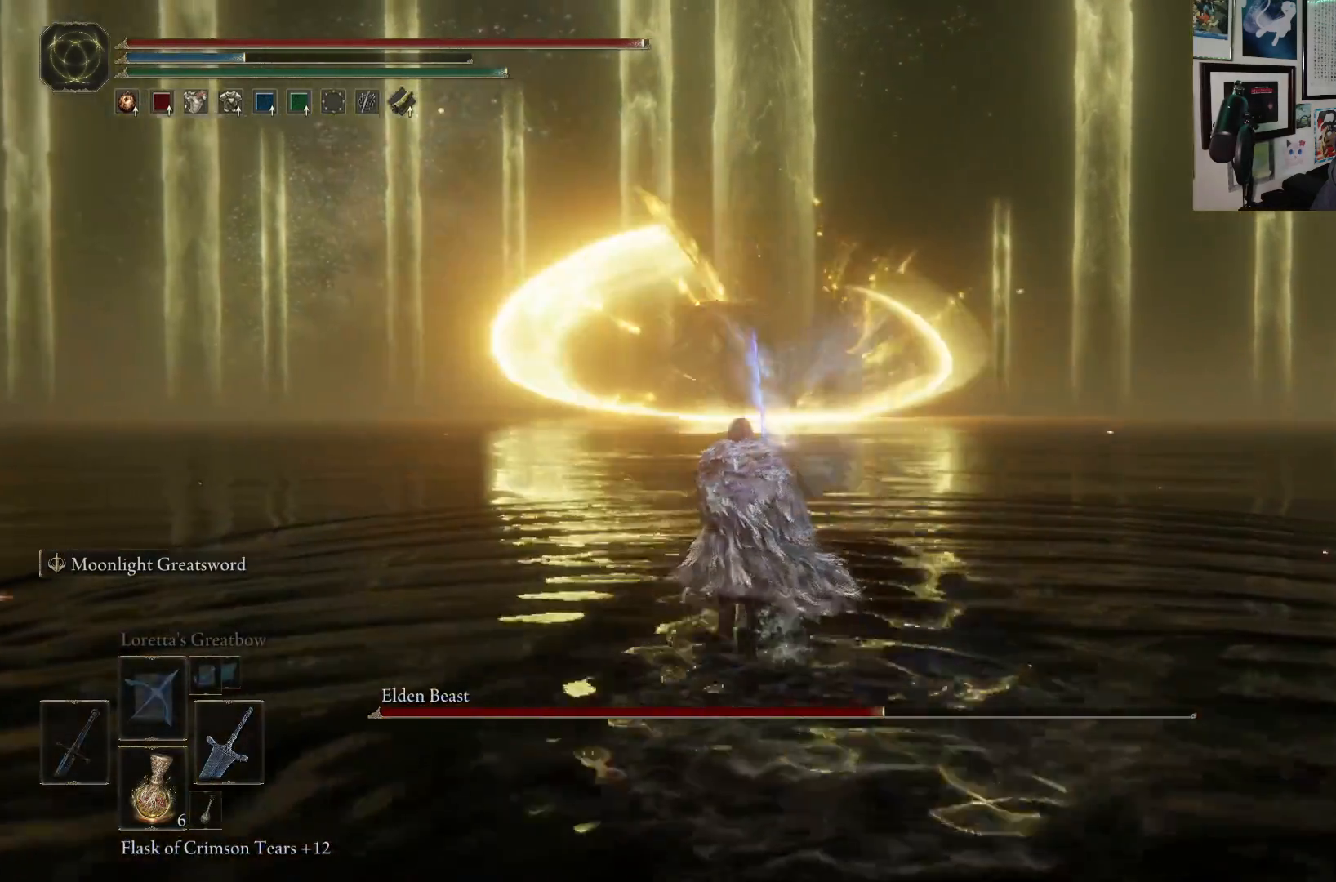
{"buttons": [], "left_stick": "up", "right_stick": "center", "events": [[117, "B", "up"]]}
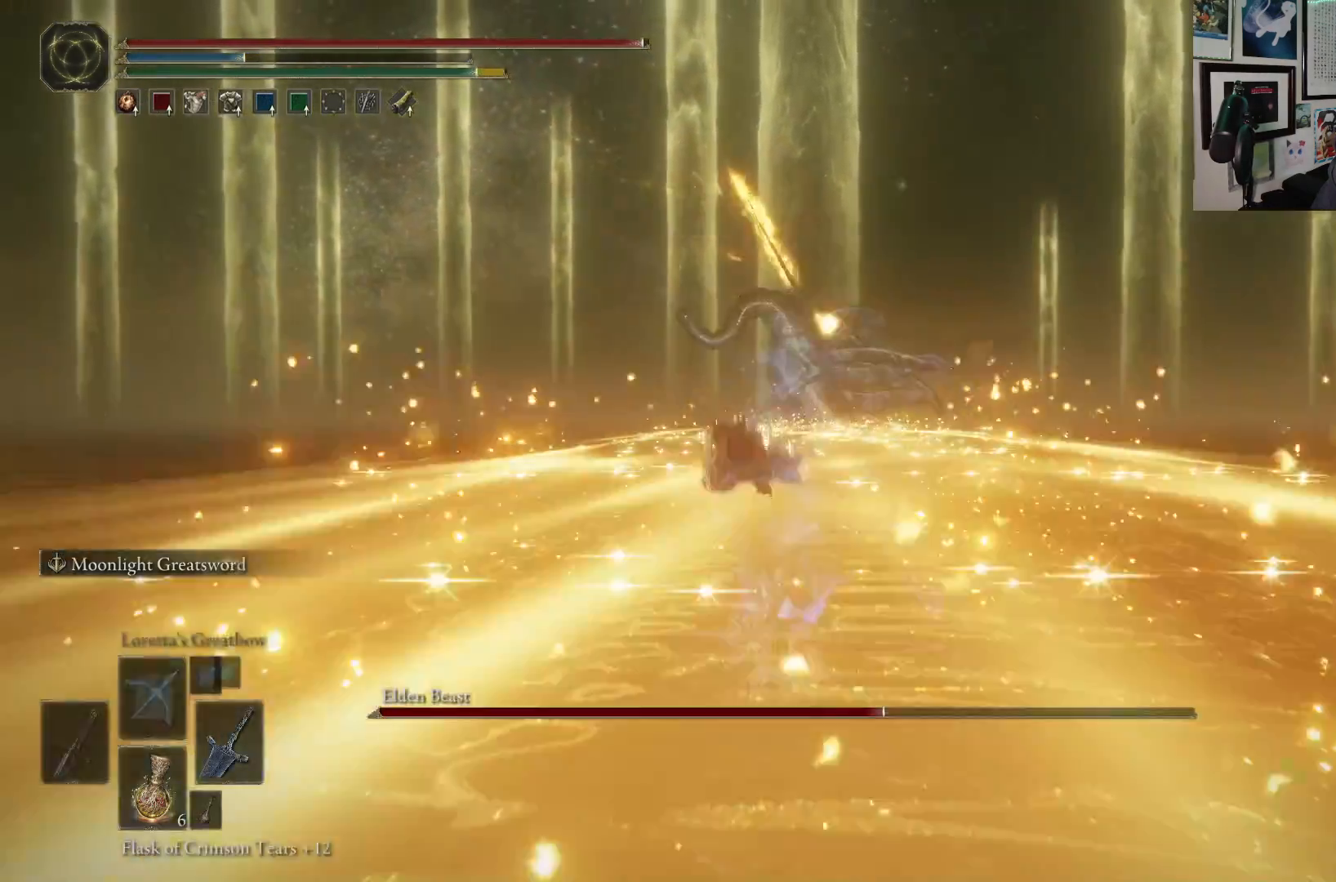
{"buttons": ["B"], "left_stick": "up", "right_stick": "center", "events": [[117, "B", "down"]]}
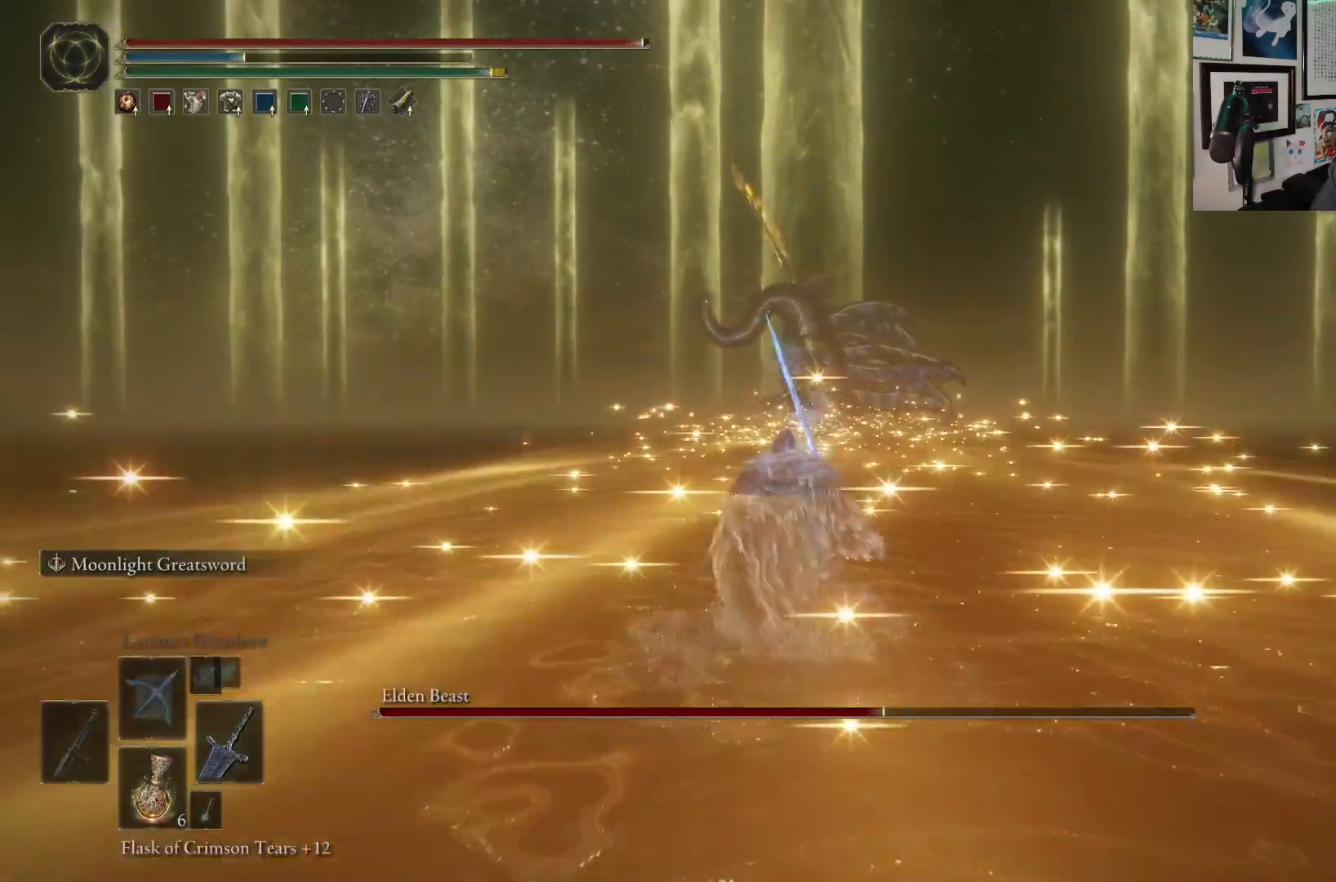
{"buttons": ["B"], "left_stick": "up", "right_stick": "center", "events": []}
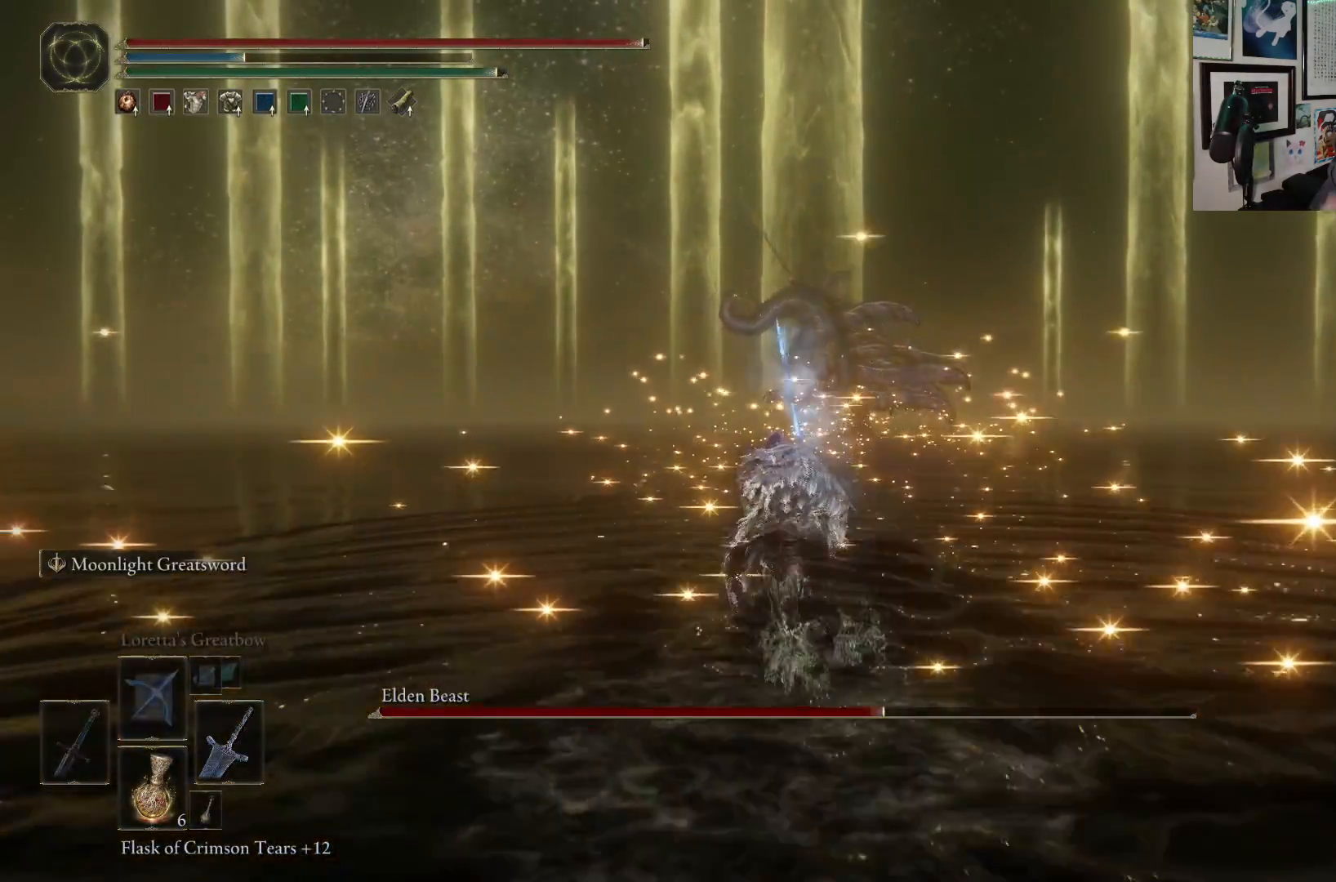
{"buttons": ["B"], "left_stick": "up", "right_stick": "center", "events": []}